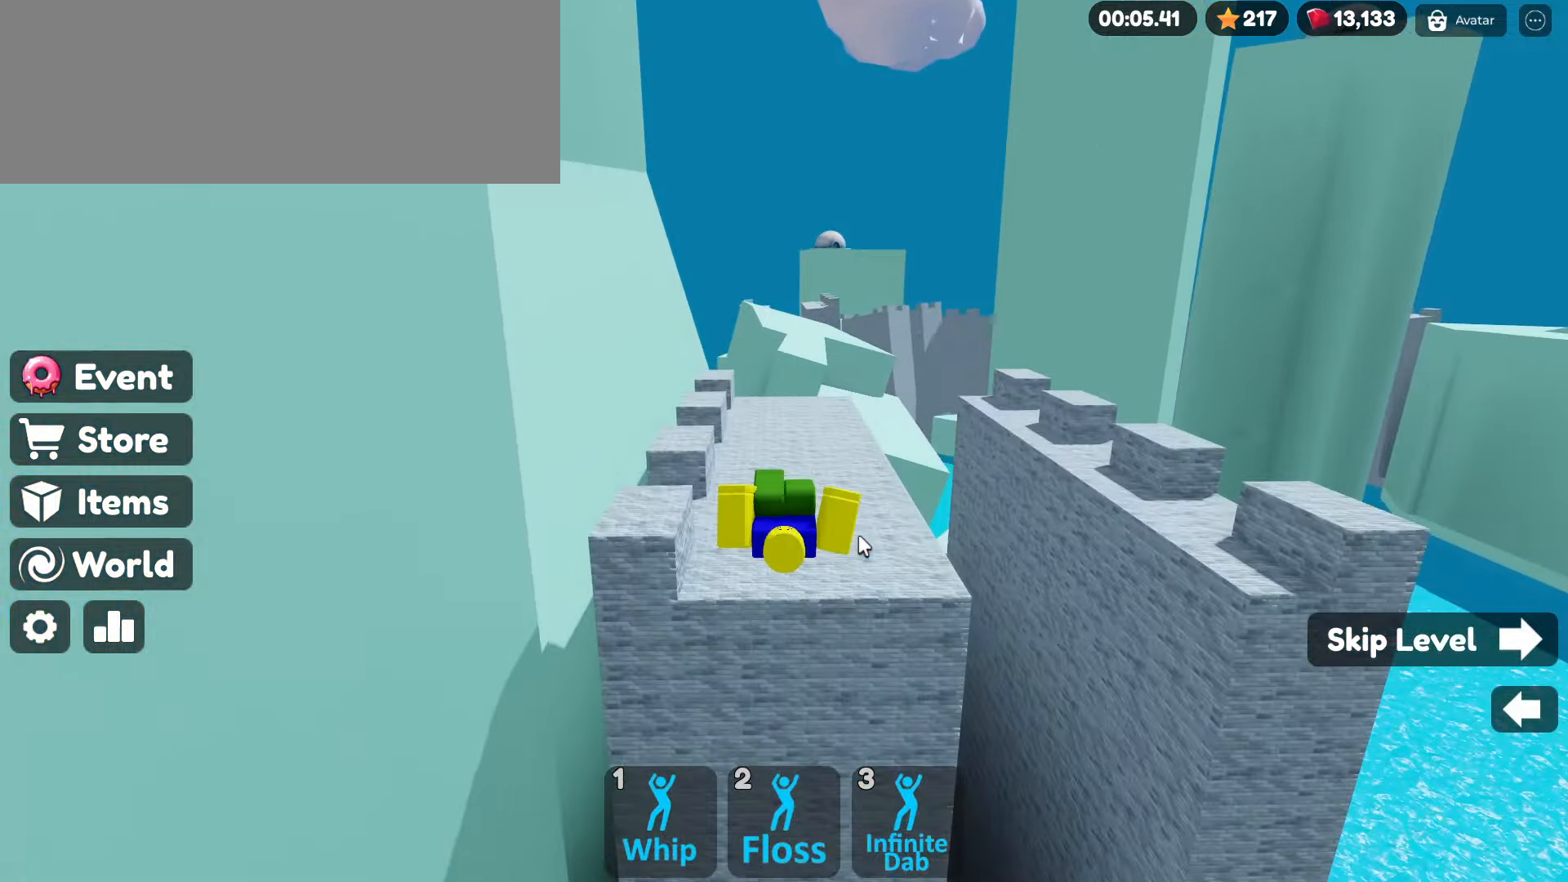
Gameplay with keyboard and mouse; each line is a JSON object with the keys and mouse buttons held at the frame after it. "events" lists presses ("down") and releases ("up") of ".", "/", "0", "1", "2", "3", "4", "5", "6", "7", "8", "9", "a", "alt_l", "alt_r", "b", "backslash", "backspace", "c", "caps_lock", "comma", "ctrl_l", "ctrl_r", "d", "e", "equals", "escape", "f", "f1", "f10", "f11", "f12", "f2", "f3", "f4", "f5", "f6", "f7", "f8", "f9", "g", "h", "i", "j", "k", "l", "lbracket", "m", "minus", "n", "o", "p", "q", "quote", "r", "rbracket", "return", "s", "semicolon", "shift_l", "shift_r", "space", "super", "t", "tab", "tilde", "u", "v", "w", "x", "y", "z", "mouse_left", "mouse_wheel" and "mouse_right" between this image and that frame as [ms after this image, input, new state], when the widget could be followed in between. "mouse_left", "mouse_wheel", "mouse_right" = the "left", "wheel", "right" buttons of the "mouse" list. No other keys are recorded. "wheel" means that the mouse wheel is clicked or scrolled. Not read: mouse_move.
{"keys": ["w"], "mouse": ["right"], "events": []}
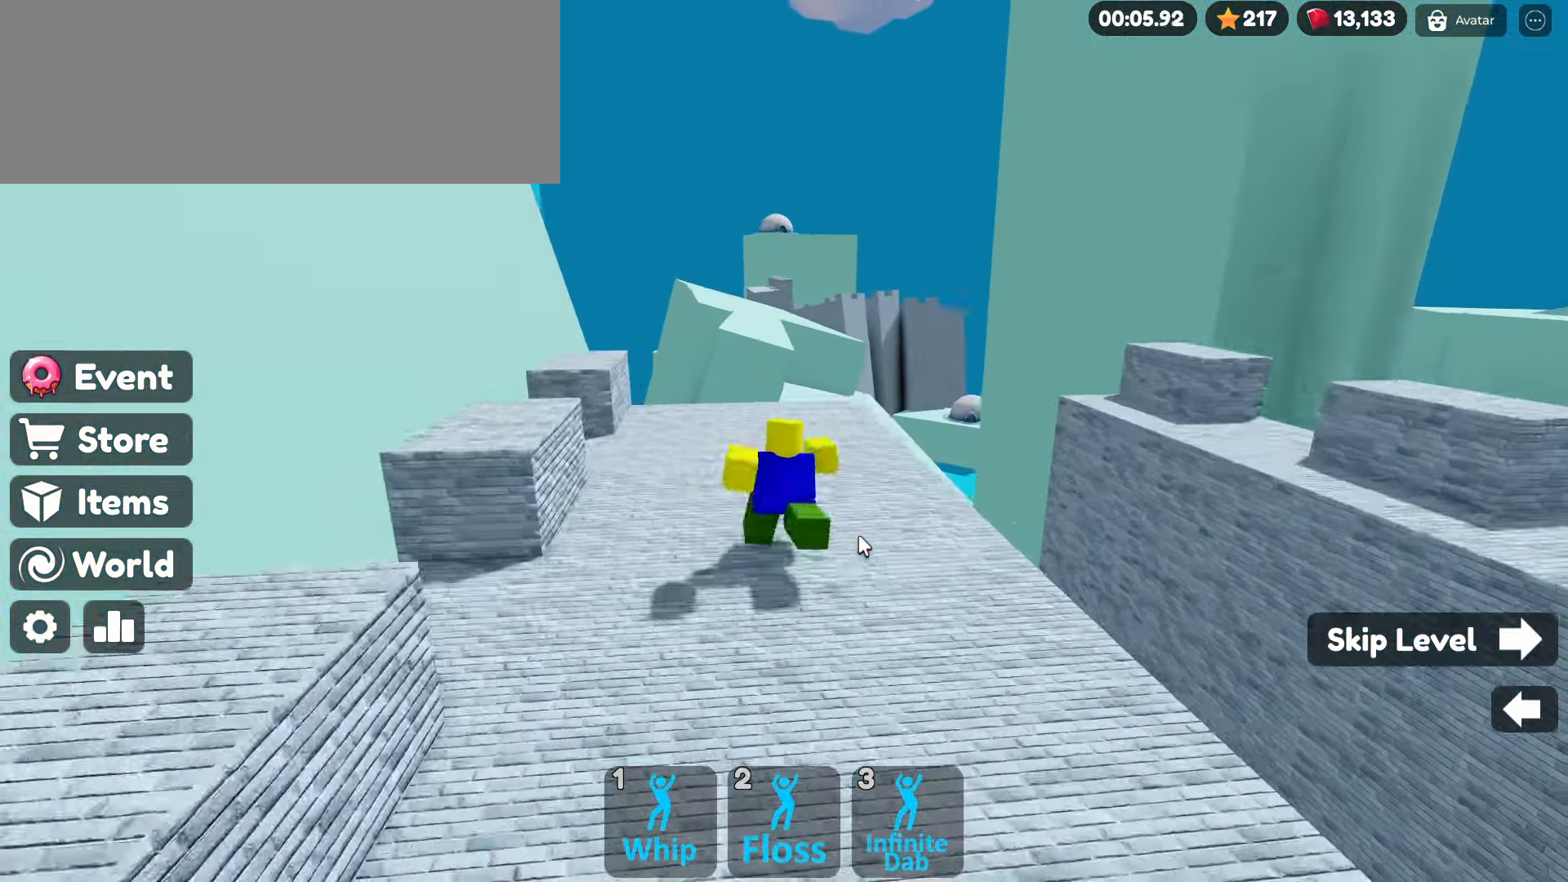
{"keys": ["w"], "mouse": ["right"], "events": [[300, "space", "down"], [400, "space", "up"]]}
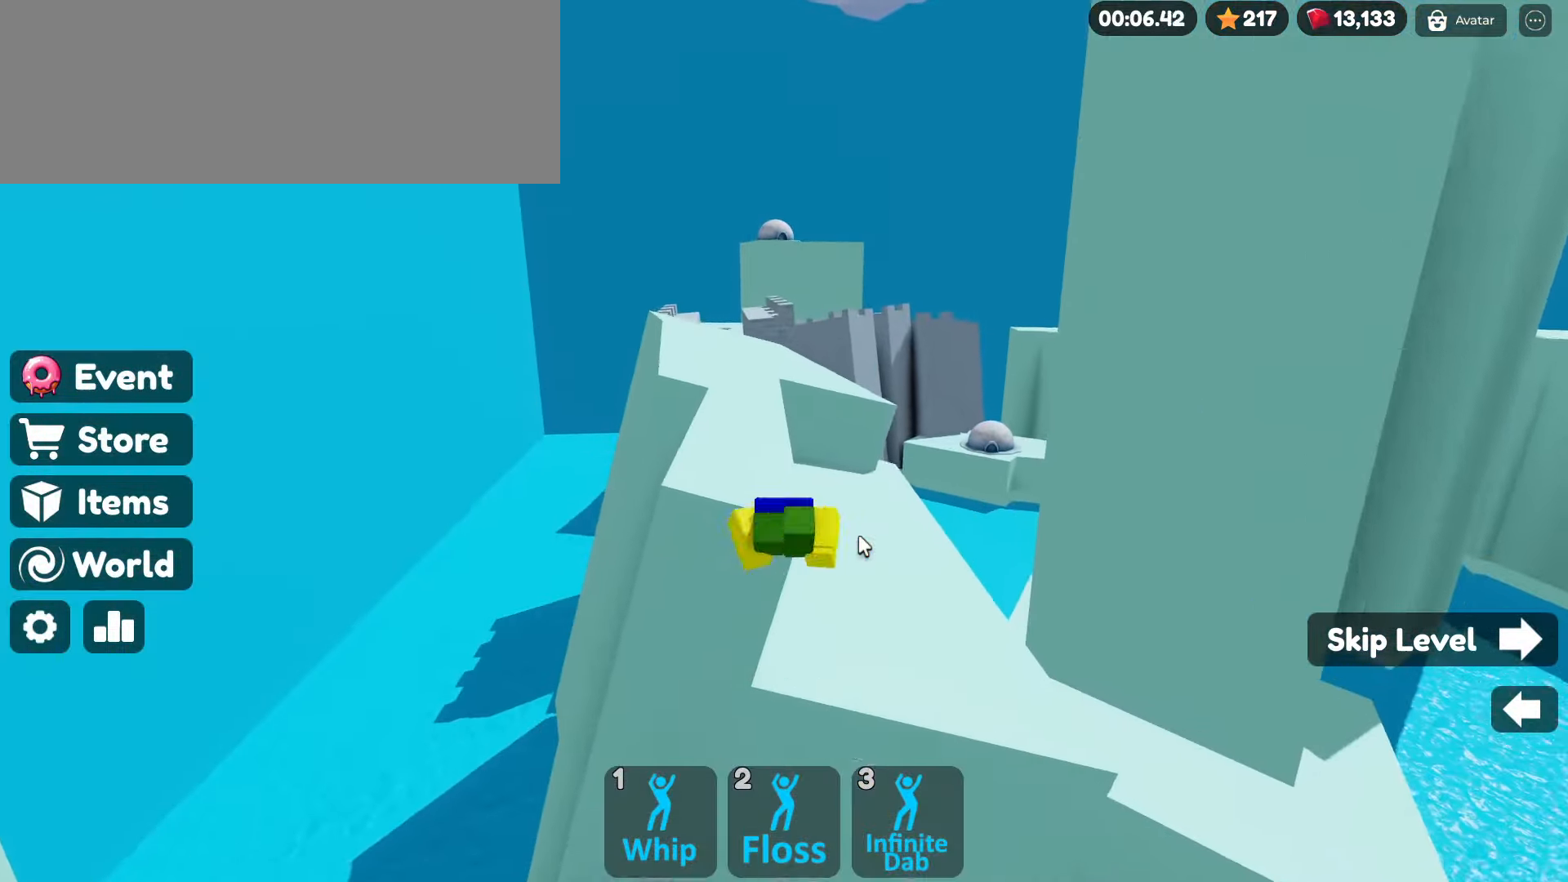
{"keys": ["space", "w"], "mouse": ["right"], "events": [[267, "space", "down"]]}
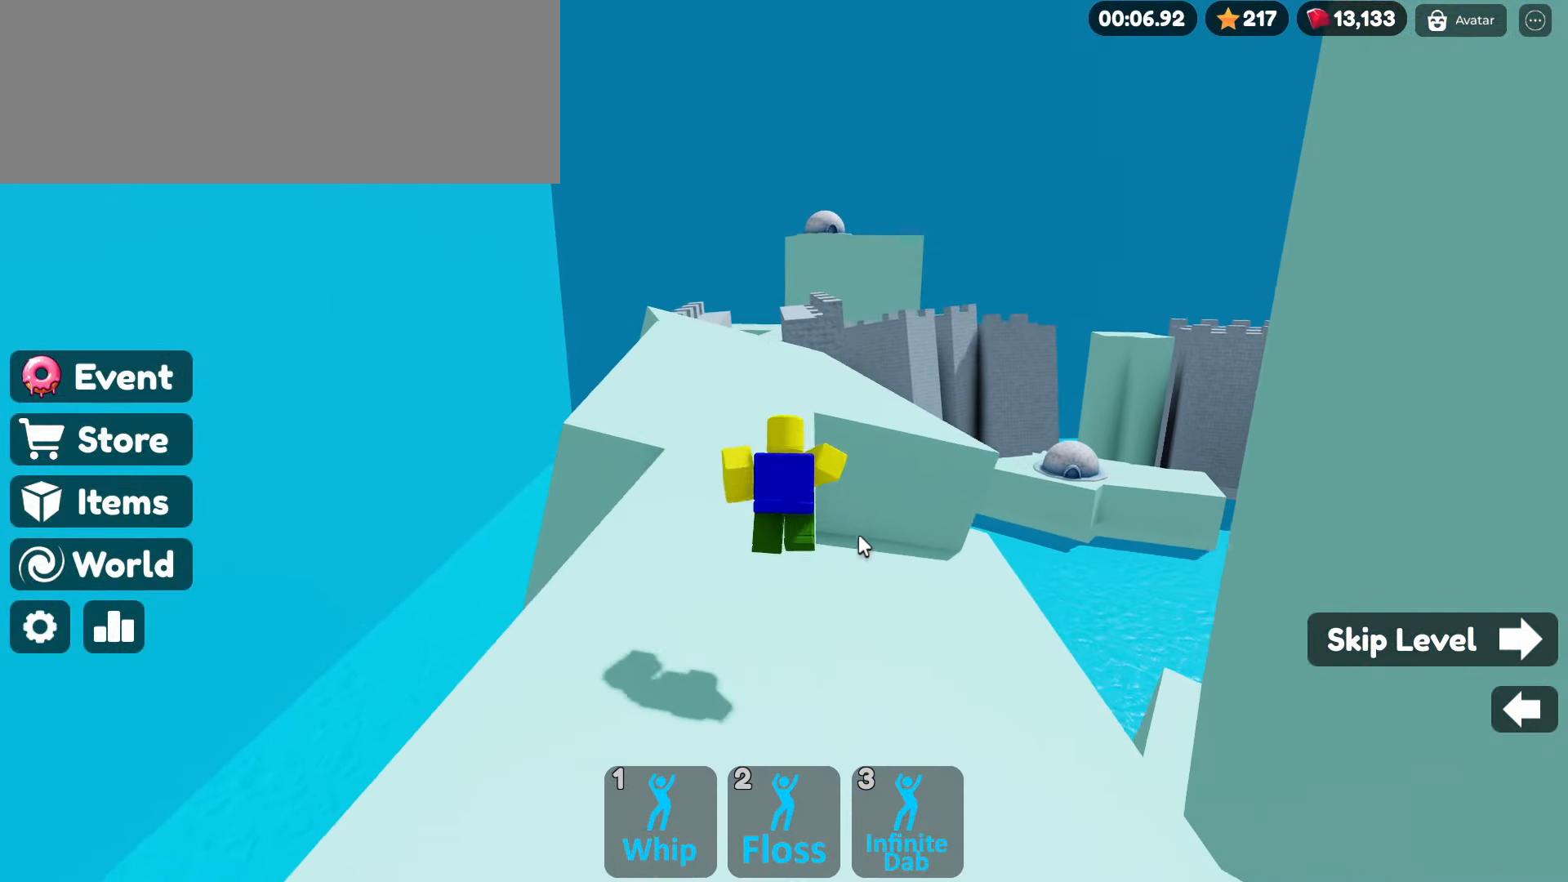
{"keys": ["w"], "mouse": ["right"], "events": [[233, "space", "up"]]}
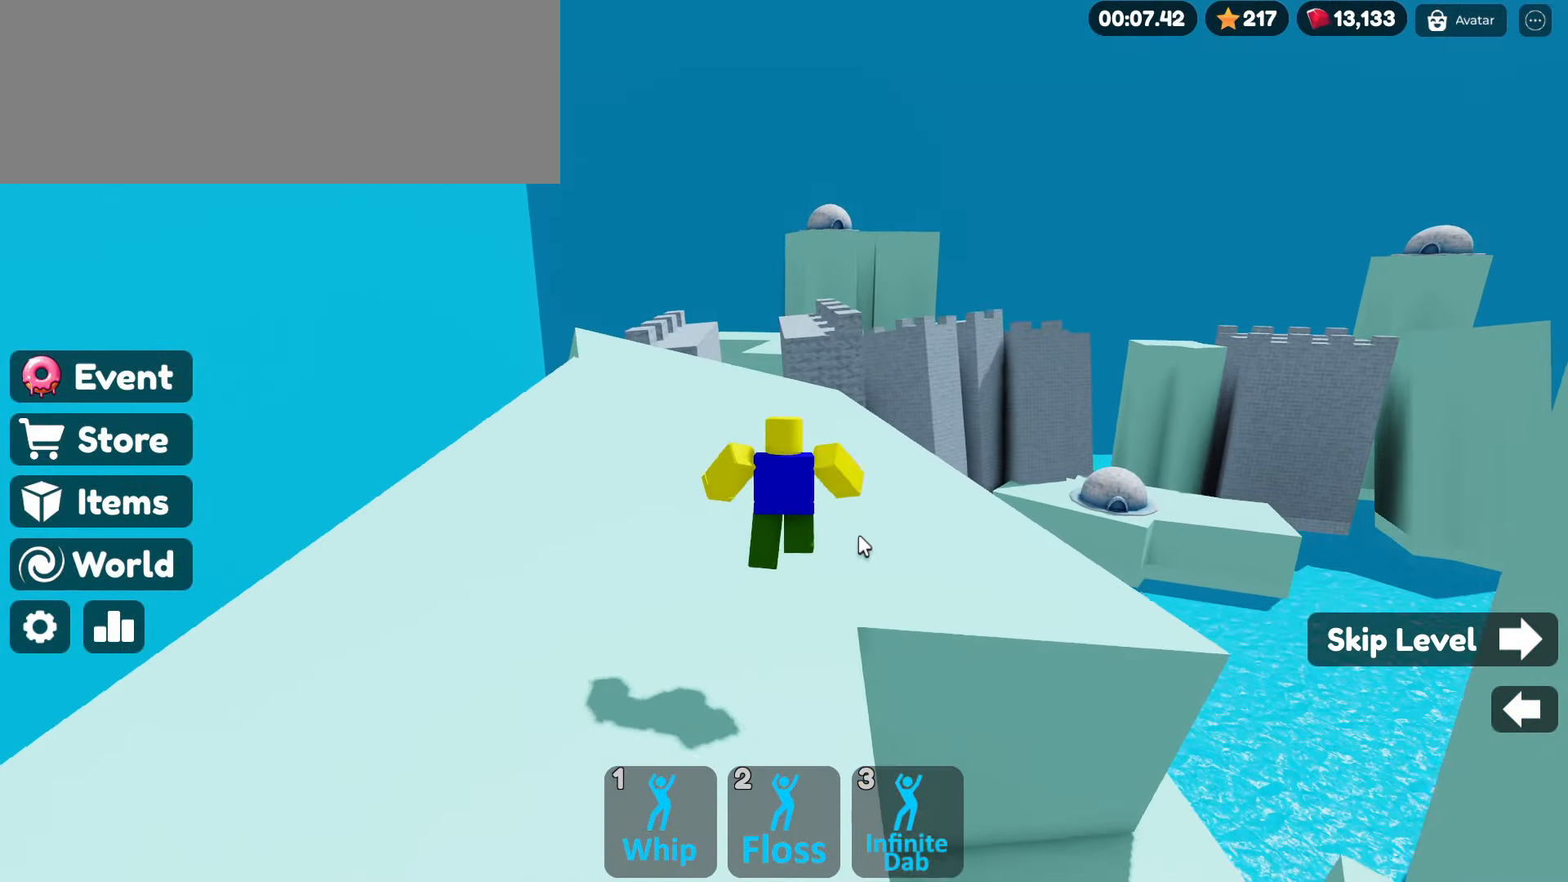
{"keys": ["w"], "mouse": ["right"], "events": []}
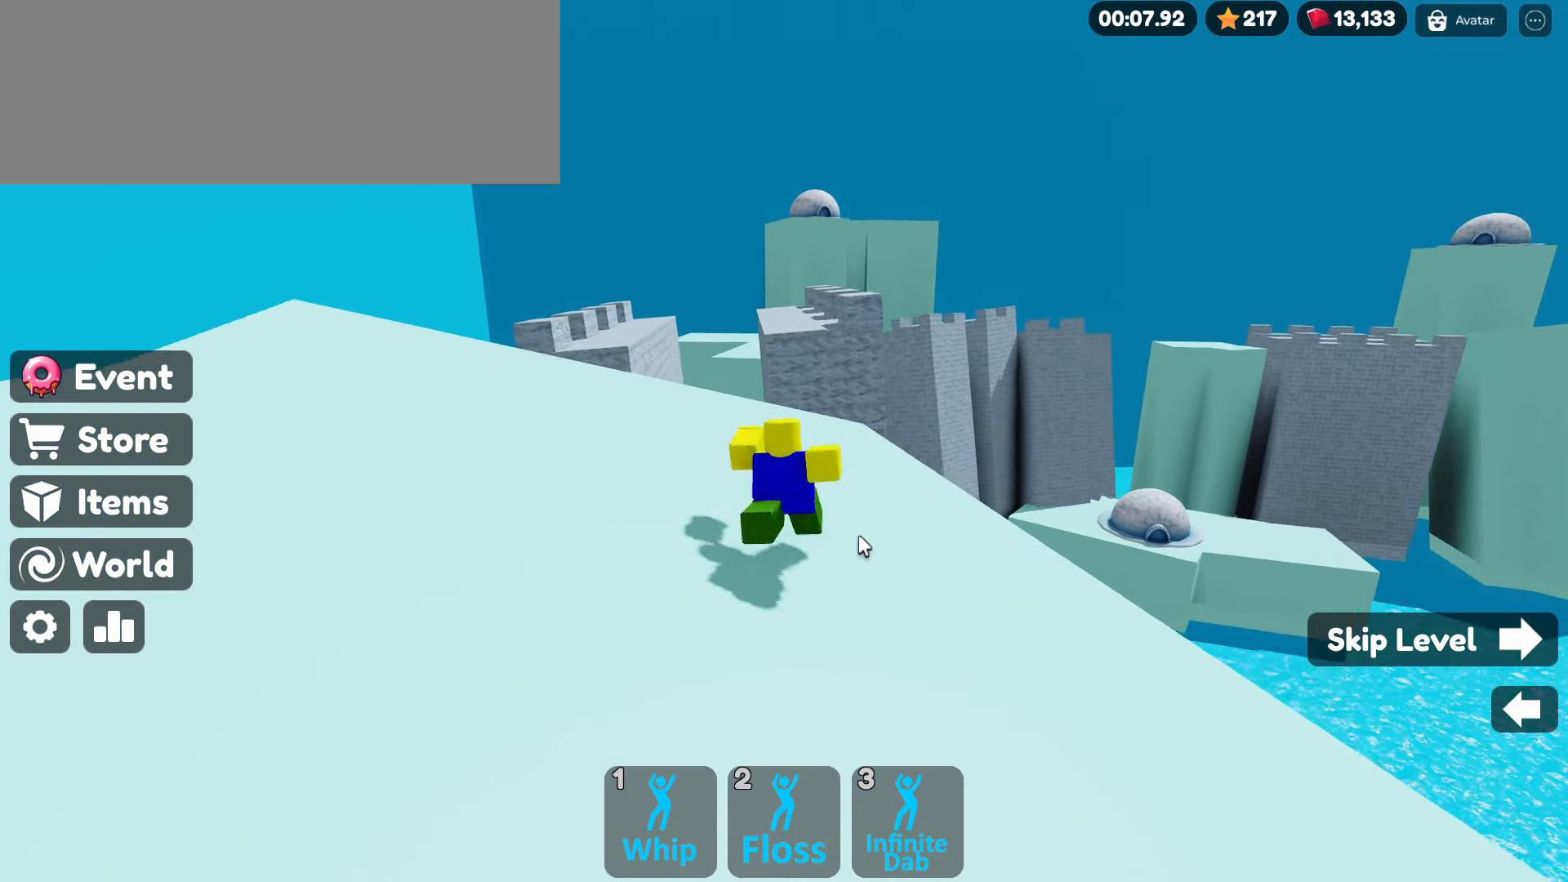
{"keys": ["w"], "mouse": ["right"], "events": [[317, "space", "down"], [500, "space", "up"]]}
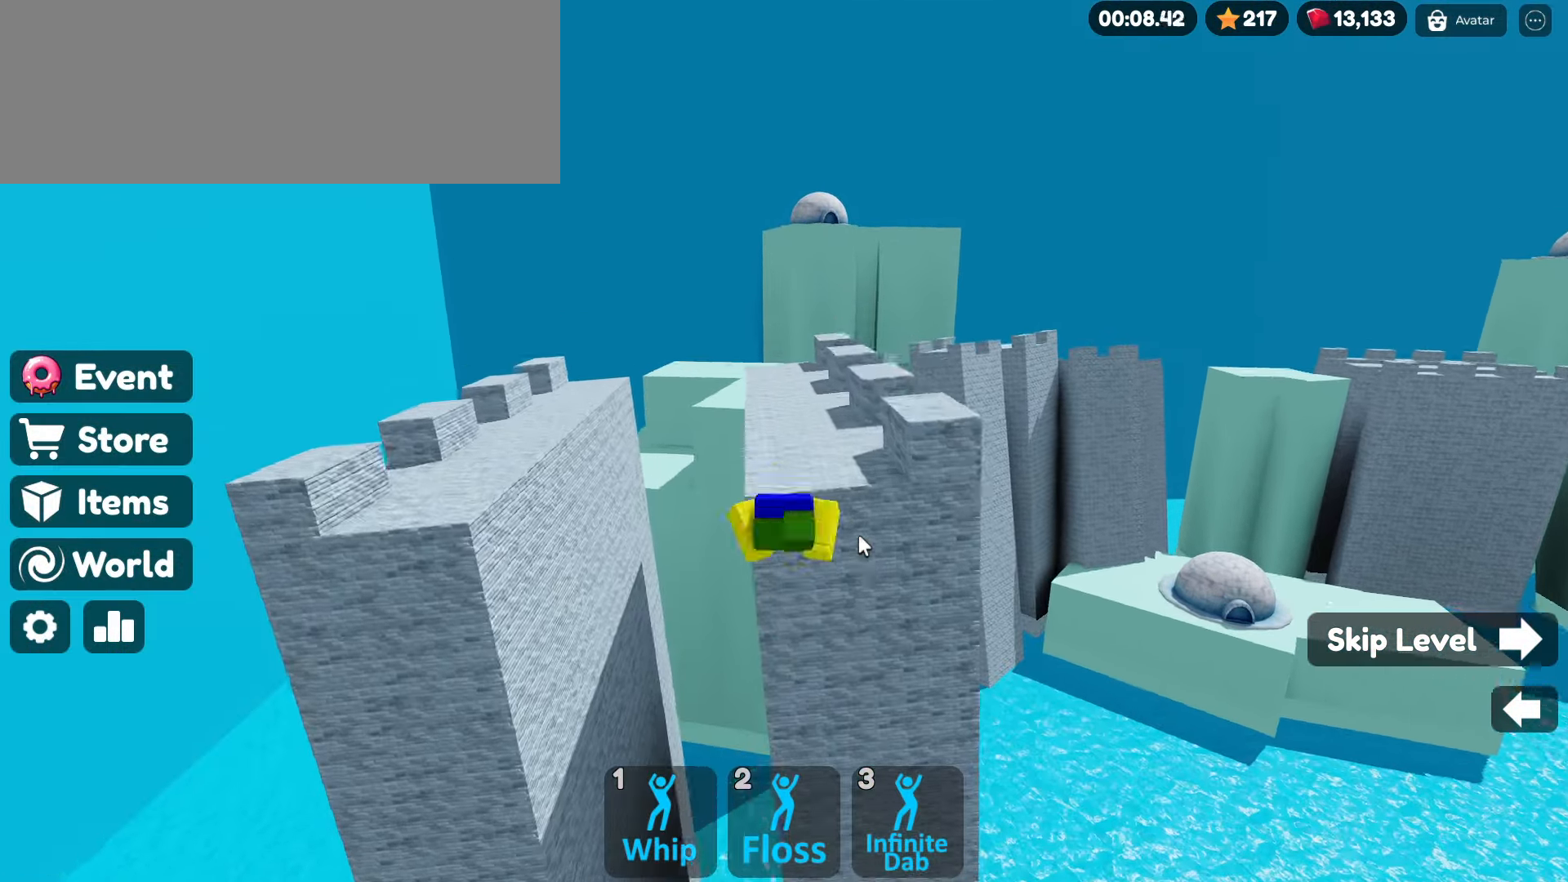
{"keys": ["w"], "mouse": ["right"], "events": []}
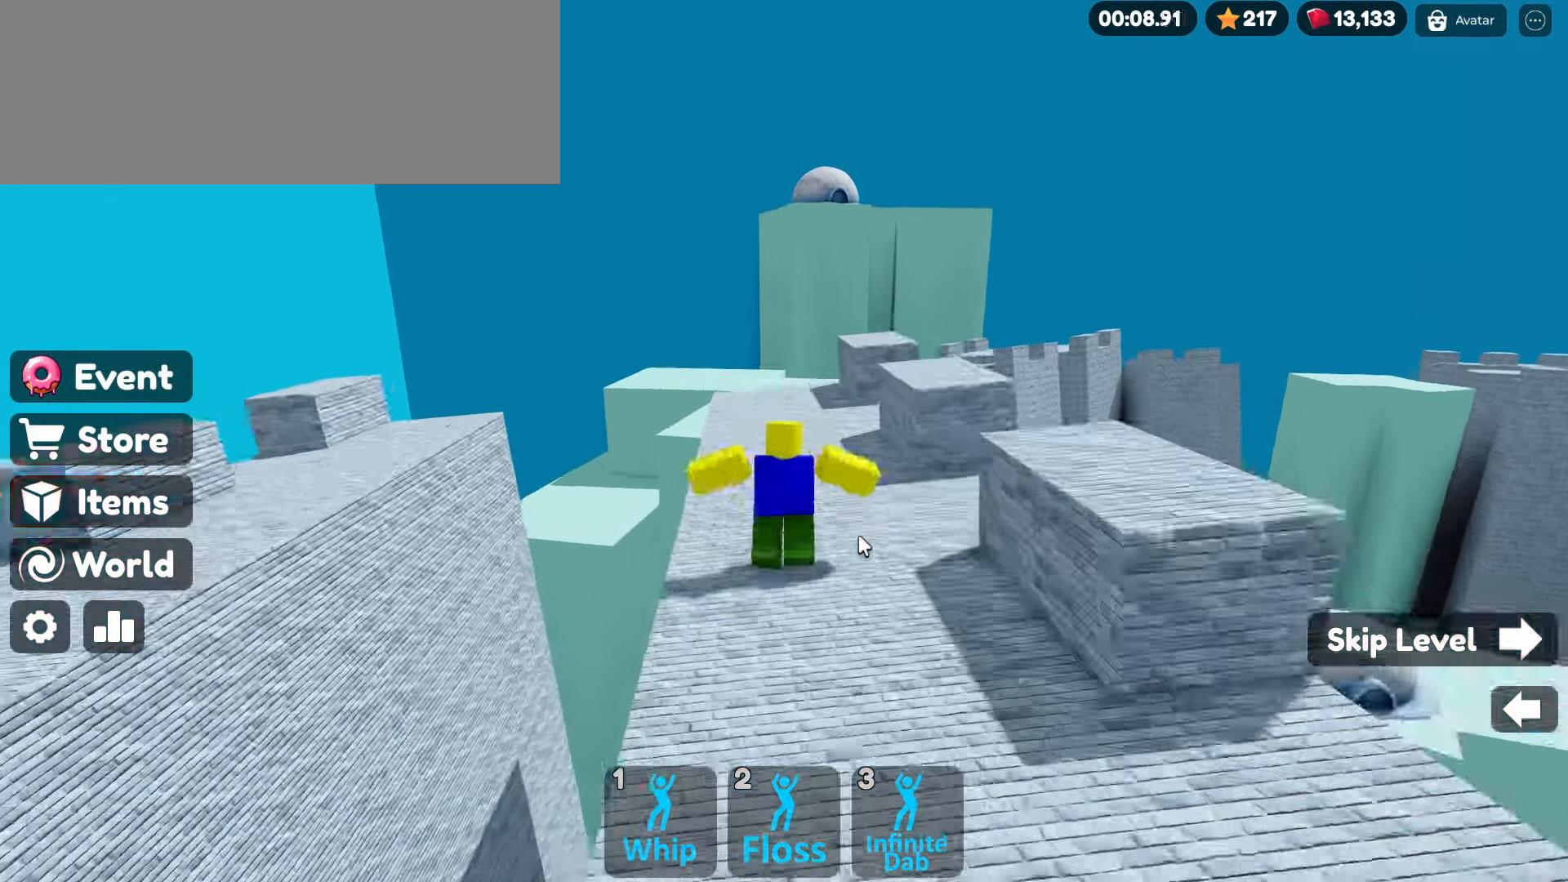
{"keys": ["w"], "mouse": ["right"], "events": [[67, "mouse_right", "up"], [250, "mouse_right", "down"], [250, "space", "down"], [383, "space", "up"]]}
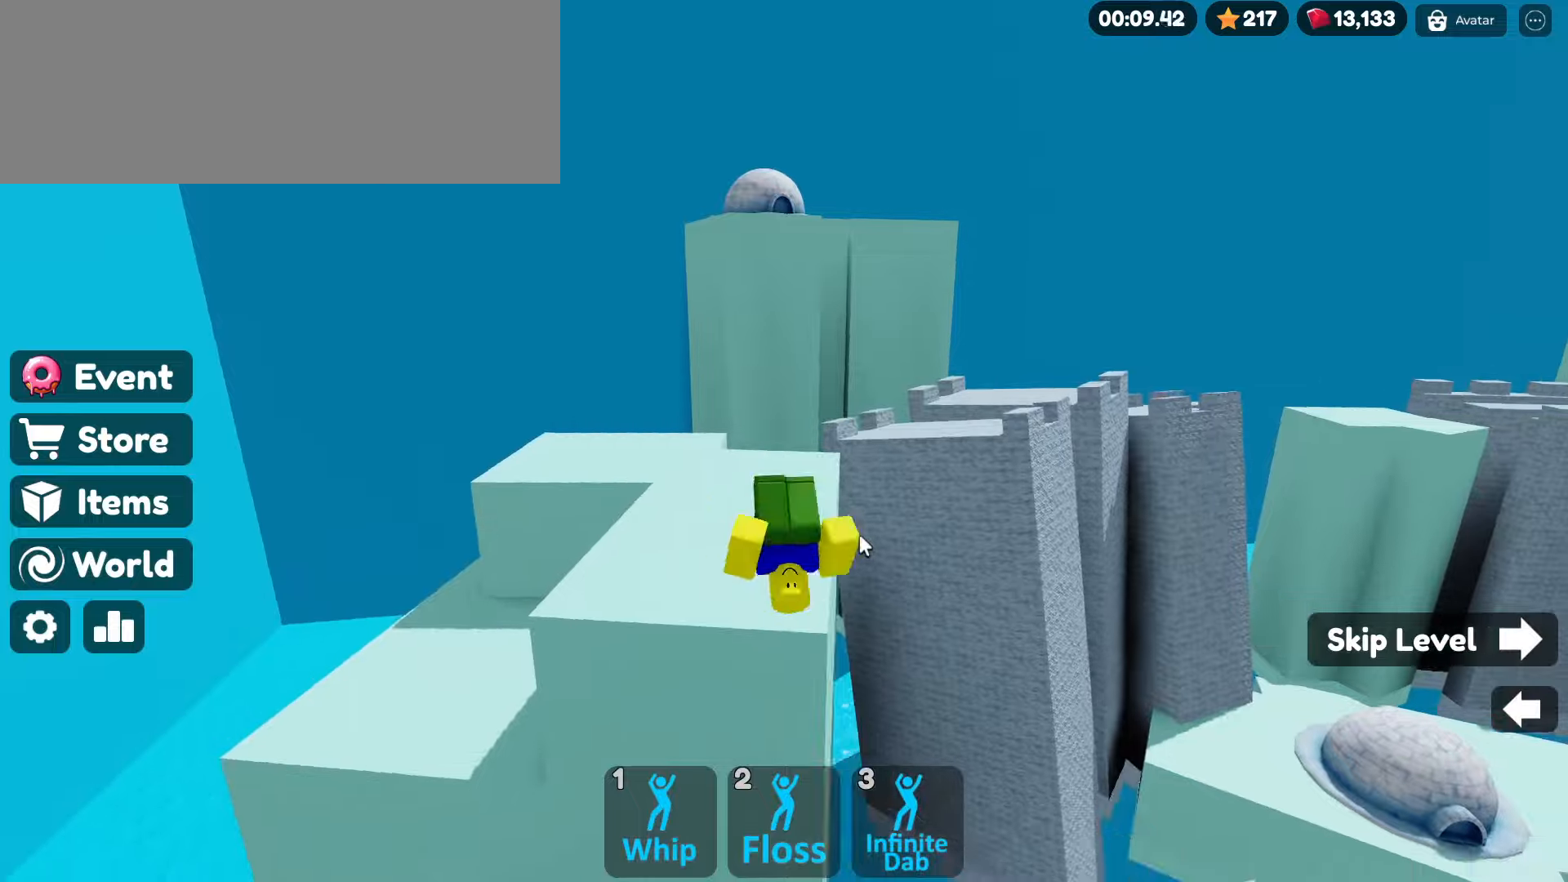
{"keys": ["w"], "mouse": ["right"], "events": []}
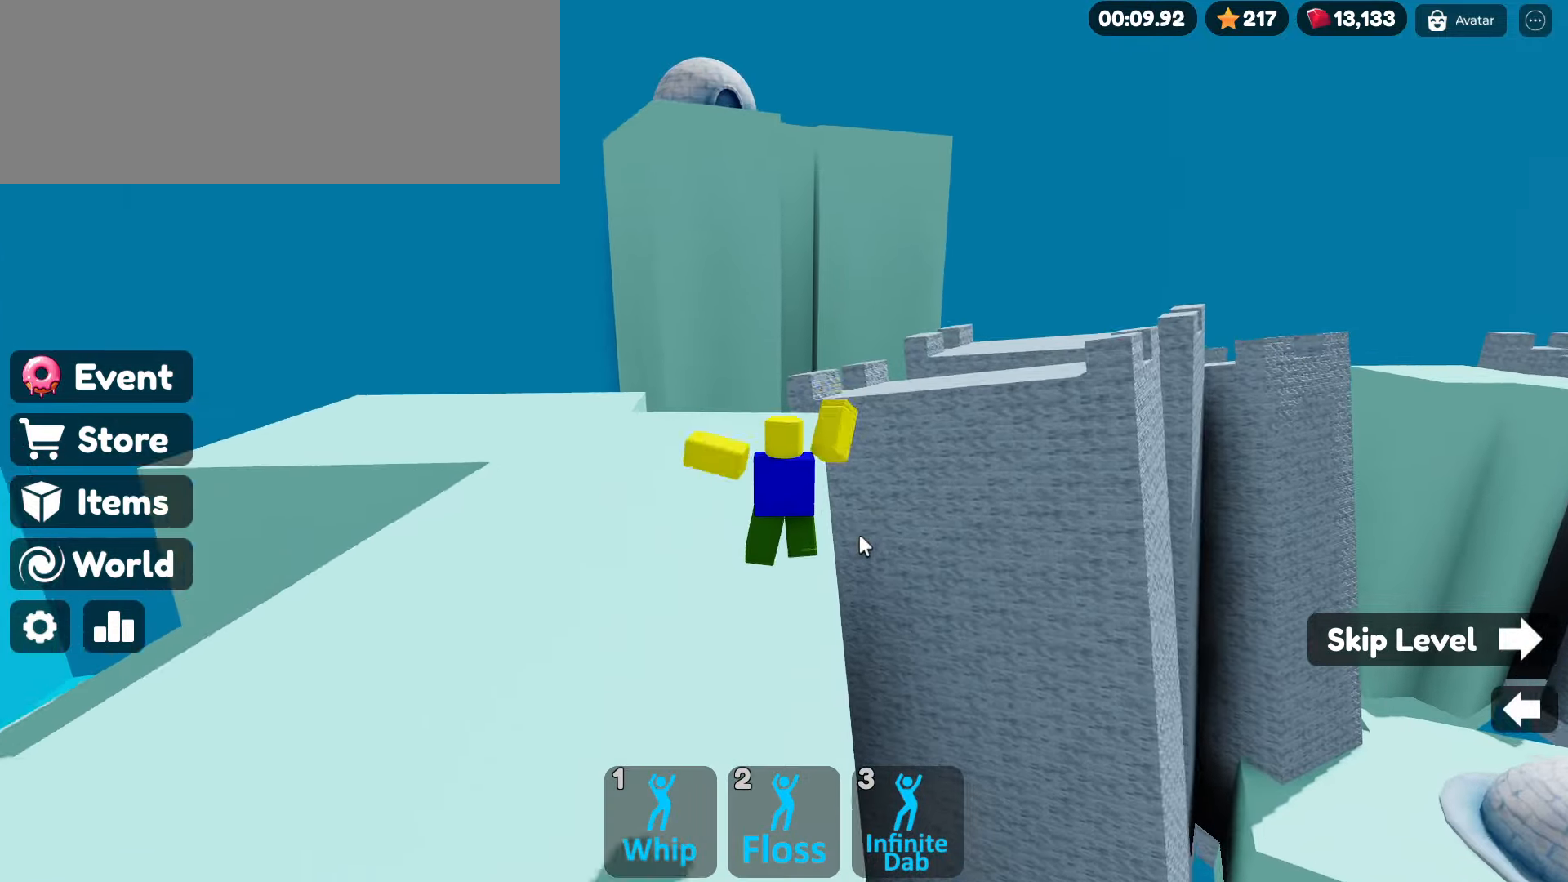
{"keys": ["space", "w"], "mouse": ["right"], "events": [[434, "space", "down"]]}
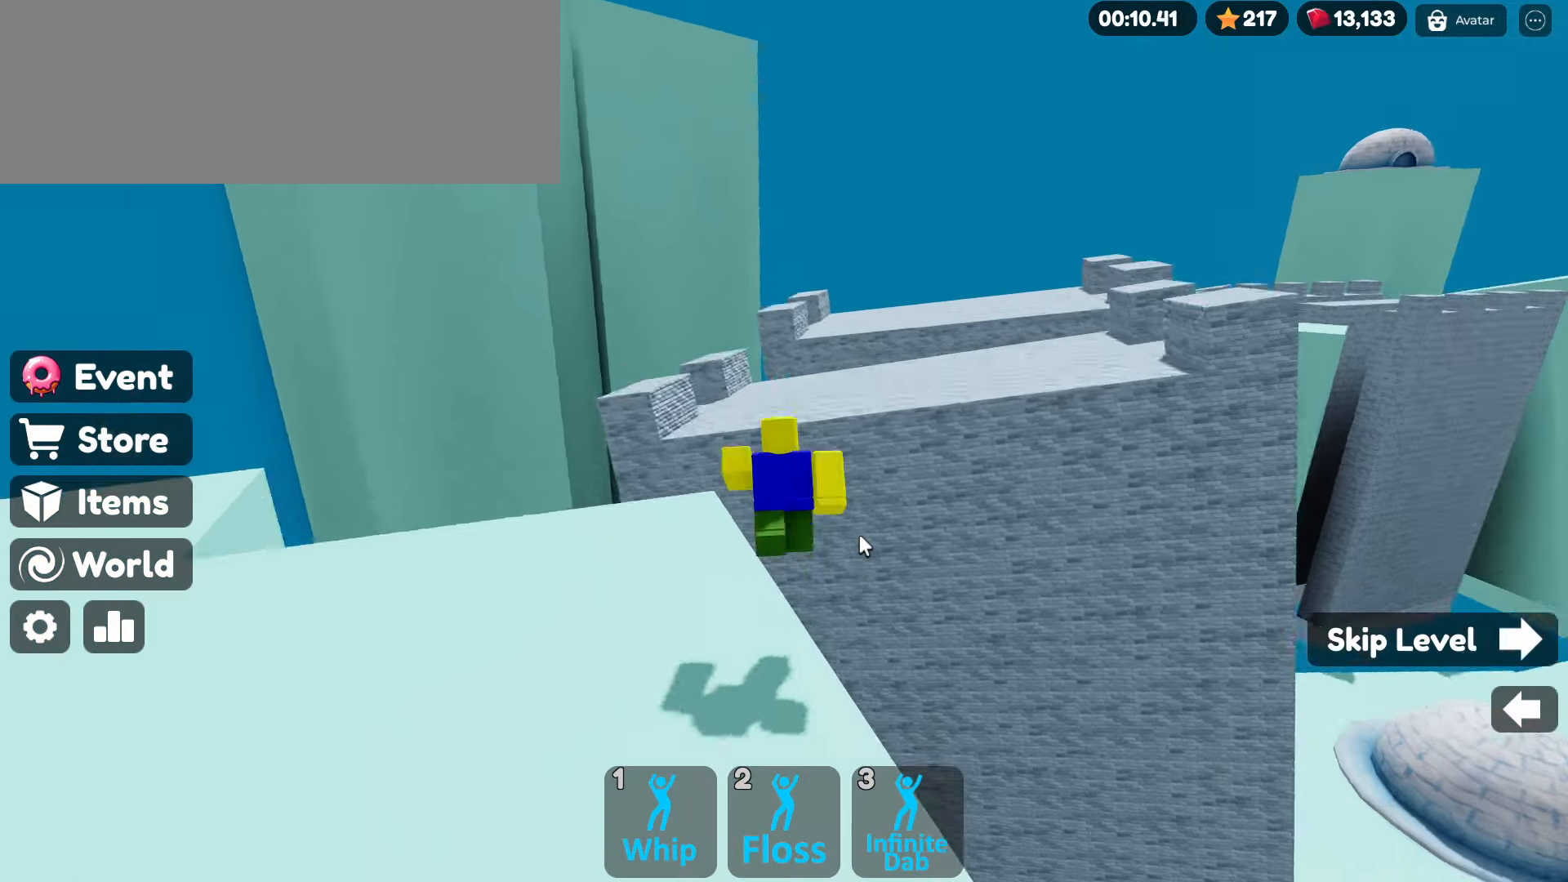
{"keys": ["space", "w"], "mouse": ["right"], "events": [[117, "space", "up"], [434, "space", "down"]]}
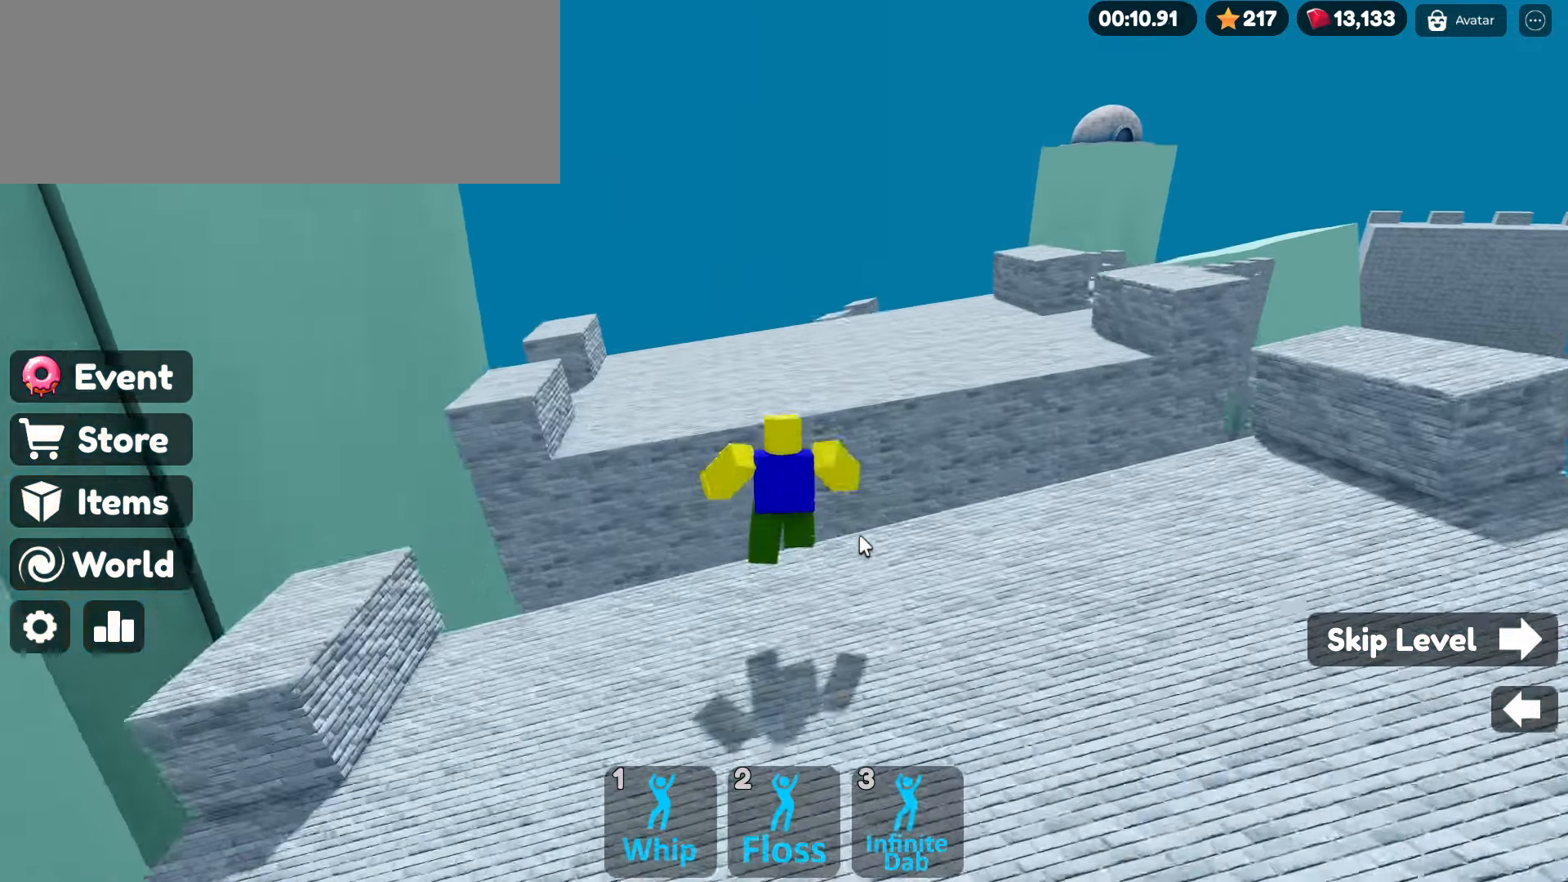
{"keys": ["w"], "mouse": ["right"], "events": [[184, "space", "up"]]}
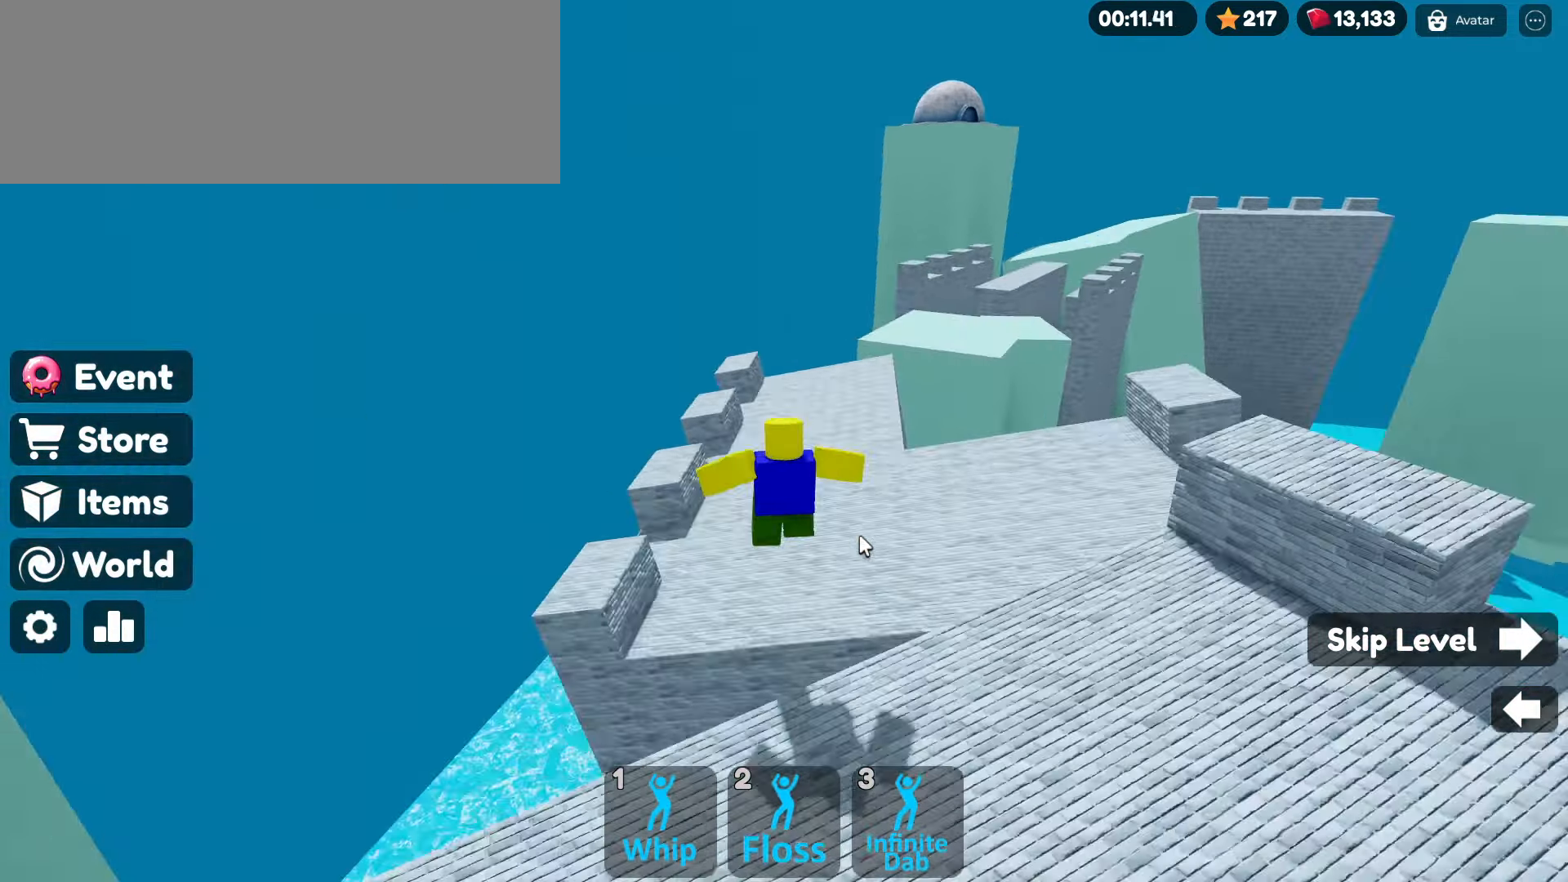
{"keys": ["w"], "mouse": ["right"], "events": []}
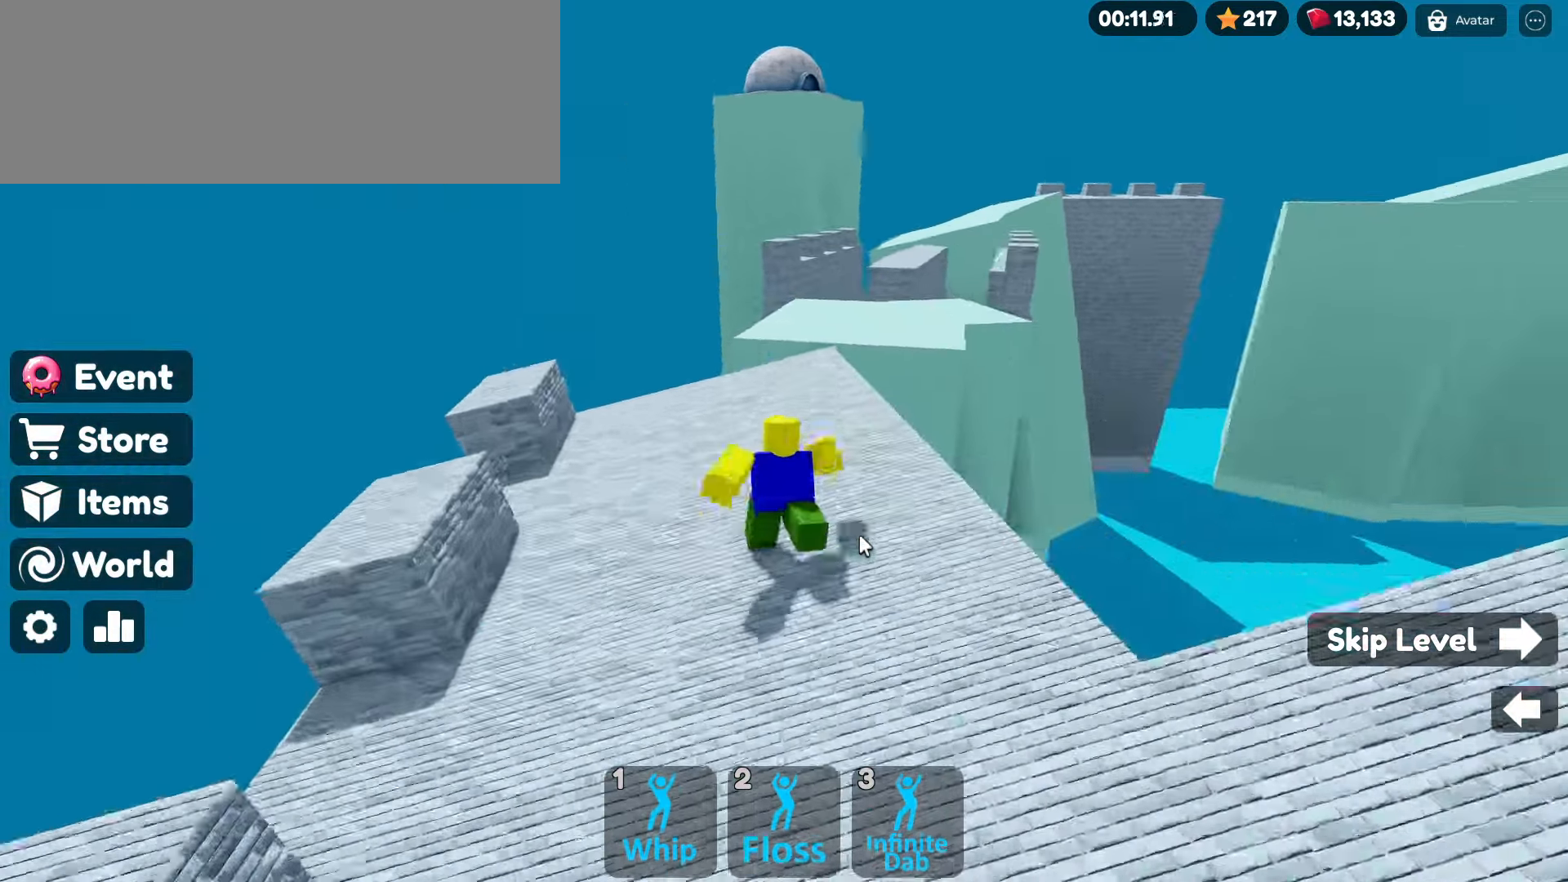
{"keys": ["w"], "mouse": ["right"], "events": [[67, "space", "down"], [250, "space", "up"]]}
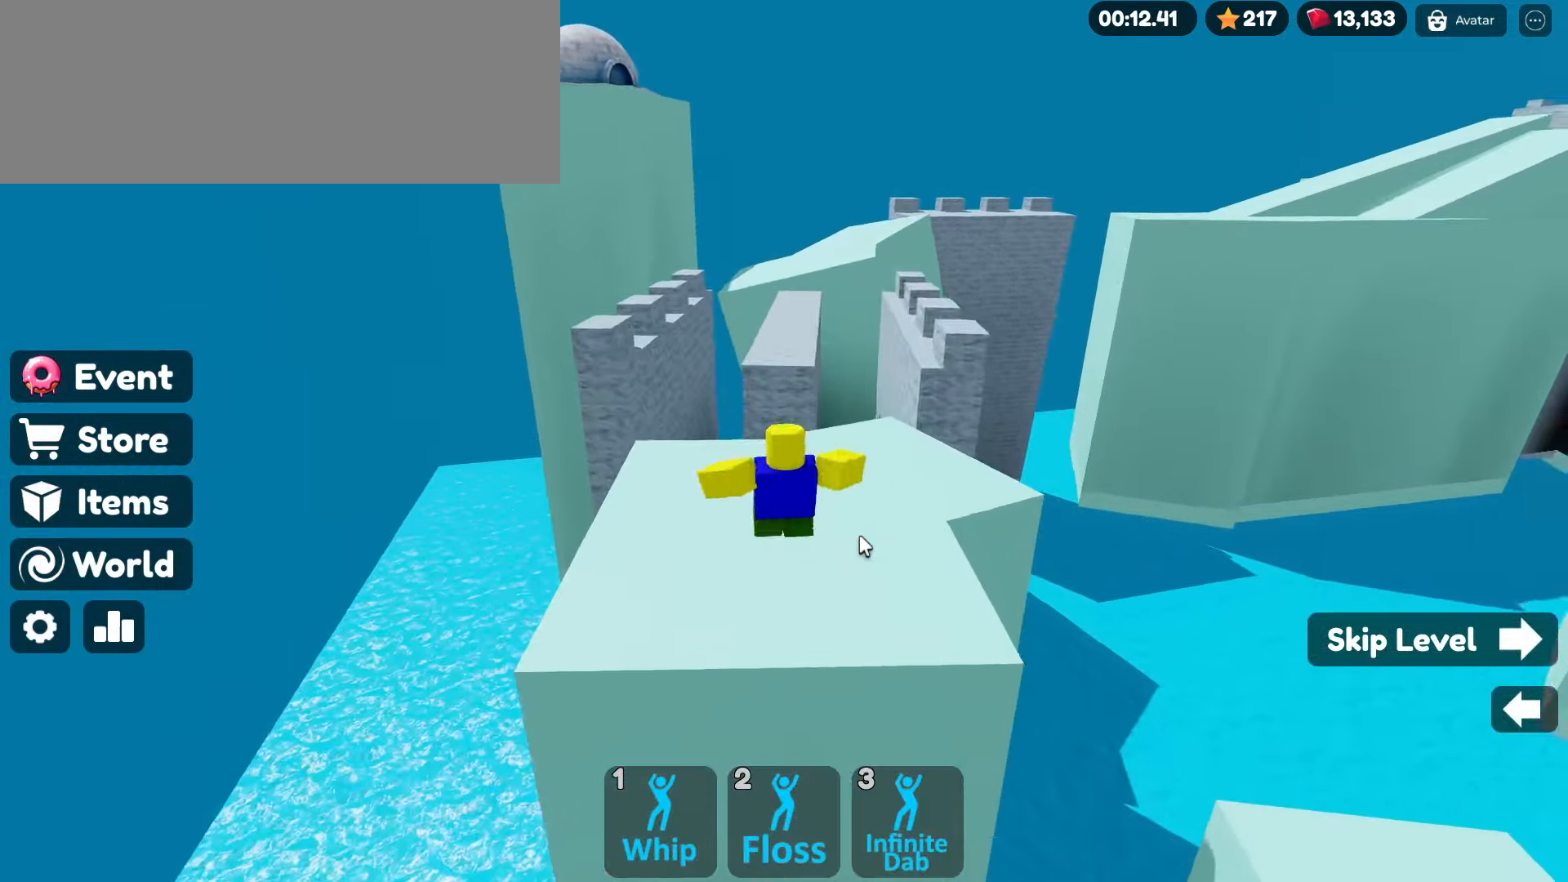
{"keys": ["w"], "mouse": [], "events": [[267, "space", "down"], [400, "space", "up"], [450, "mouse_right", "up"]]}
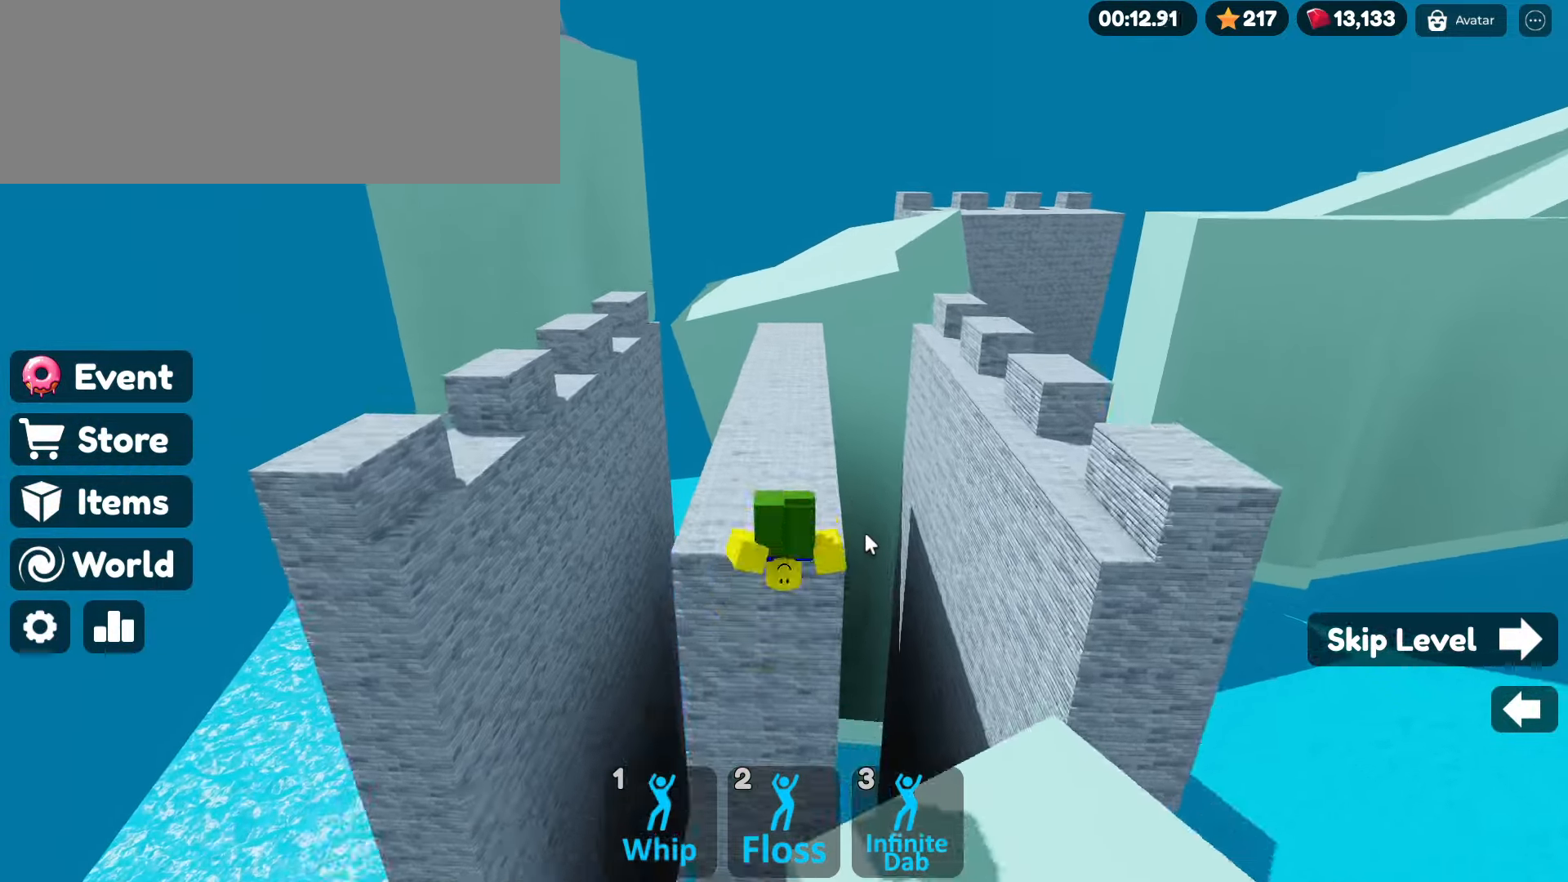
{"keys": ["w"], "mouse": ["right"], "events": [[100, "mouse_right", "down"]]}
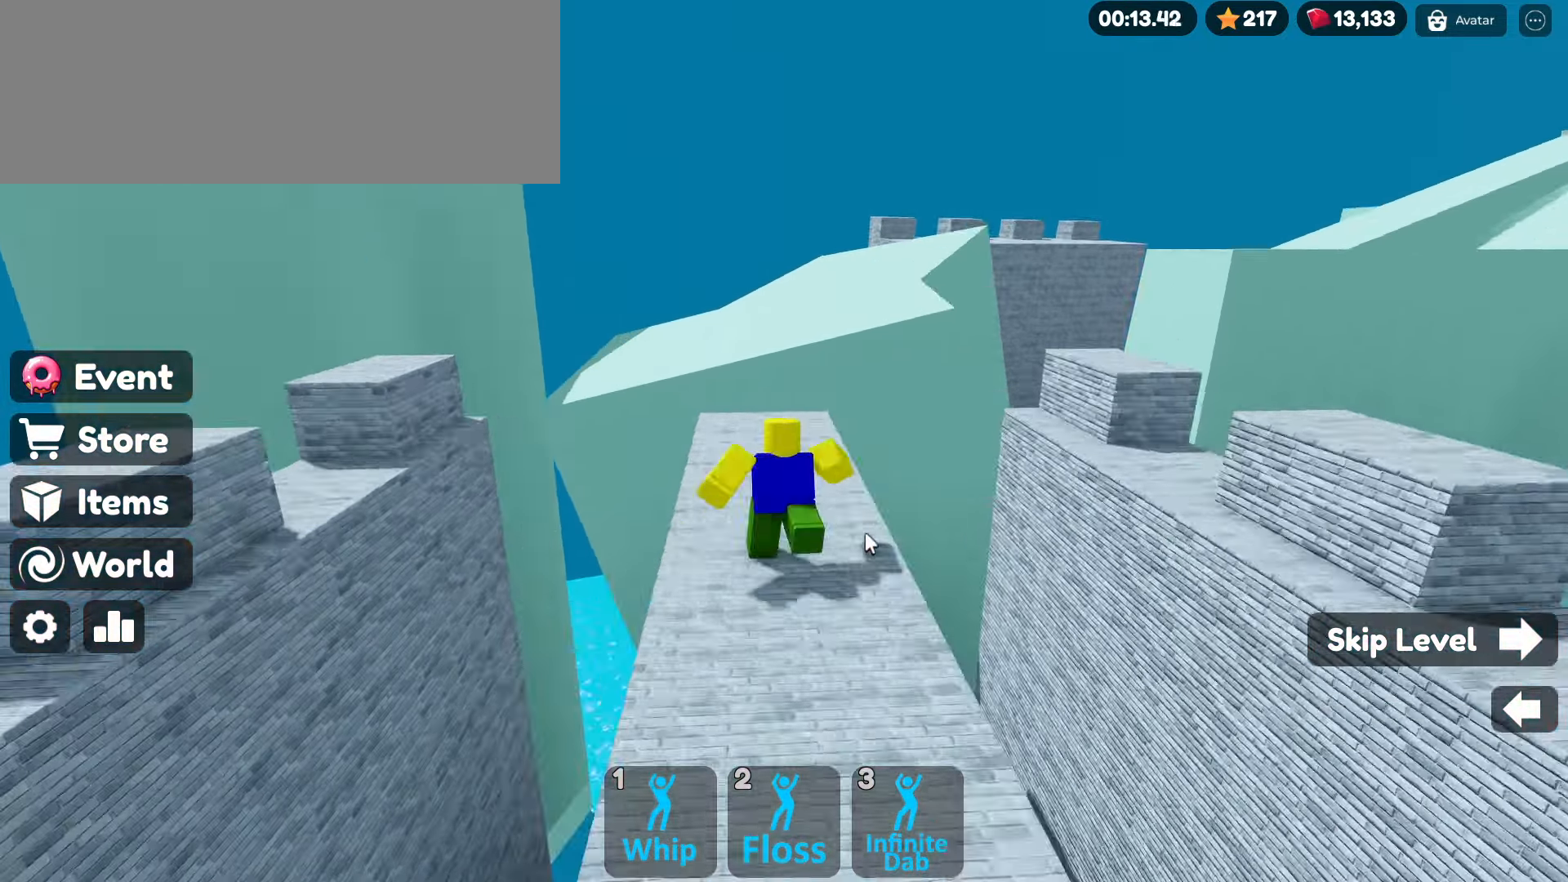
{"keys": ["w"], "mouse": ["right"], "events": [[117, "space", "down"], [250, "space", "up"]]}
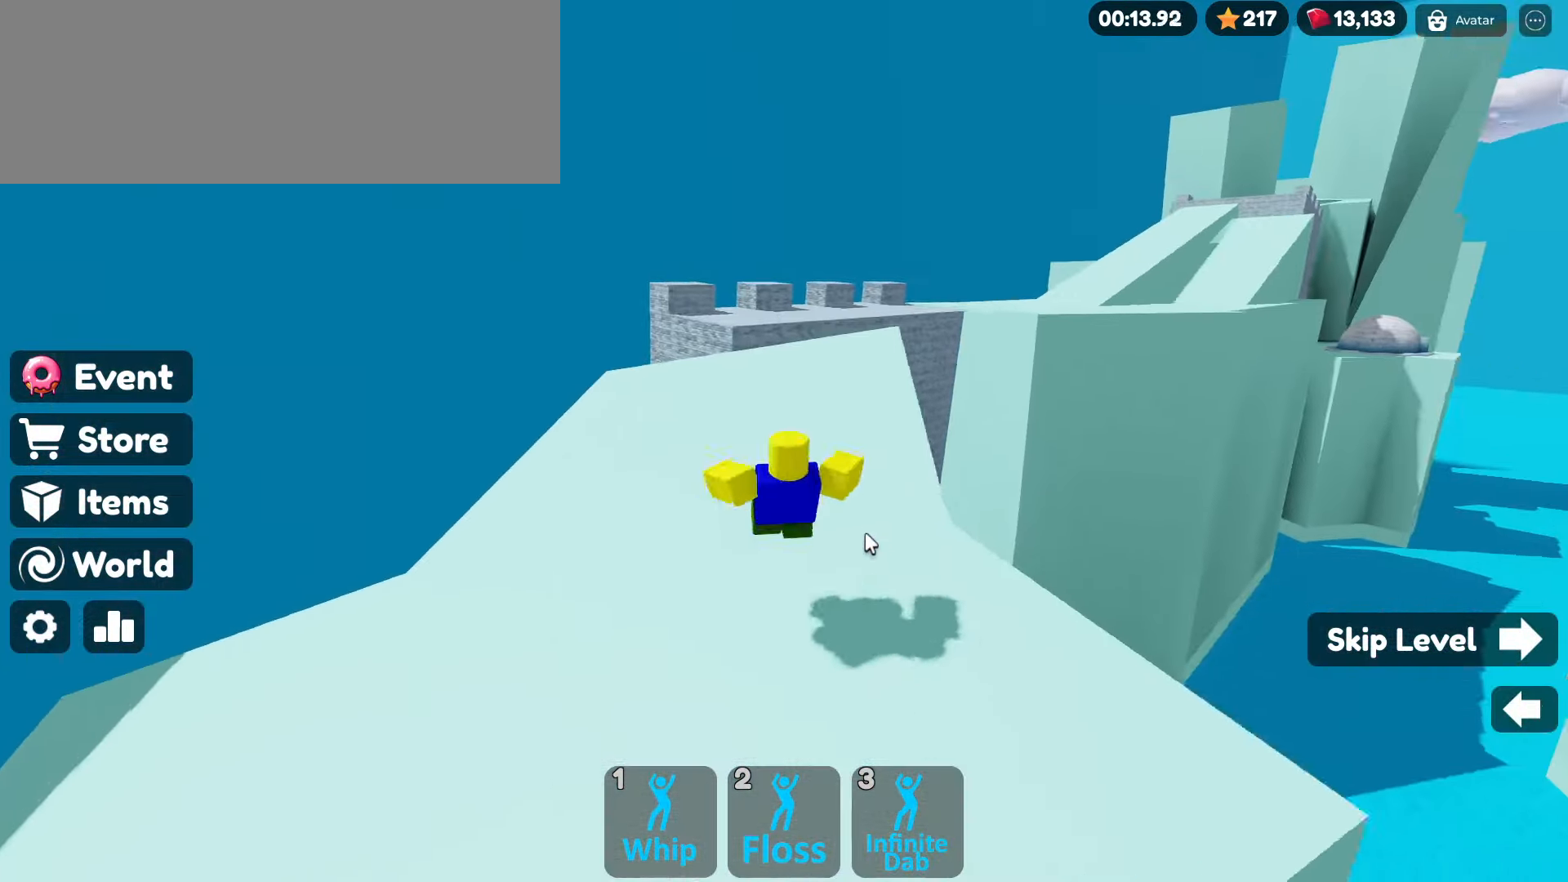
{"keys": ["w"], "mouse": ["right"], "events": [[167, "space", "down"], [450, "space", "up"]]}
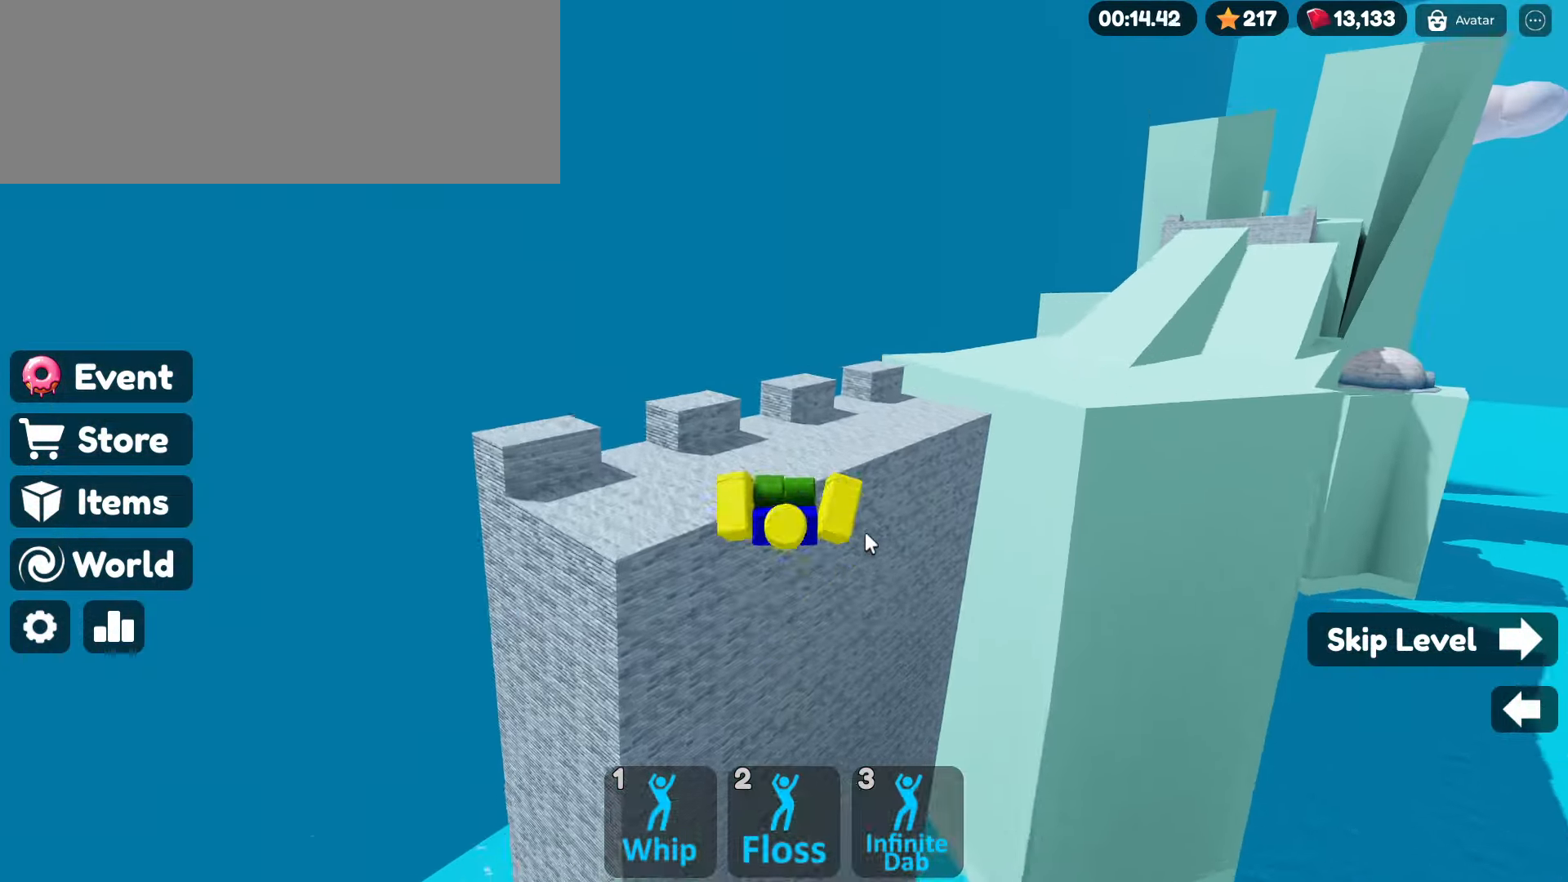
{"keys": ["w"], "mouse": ["right"], "events": []}
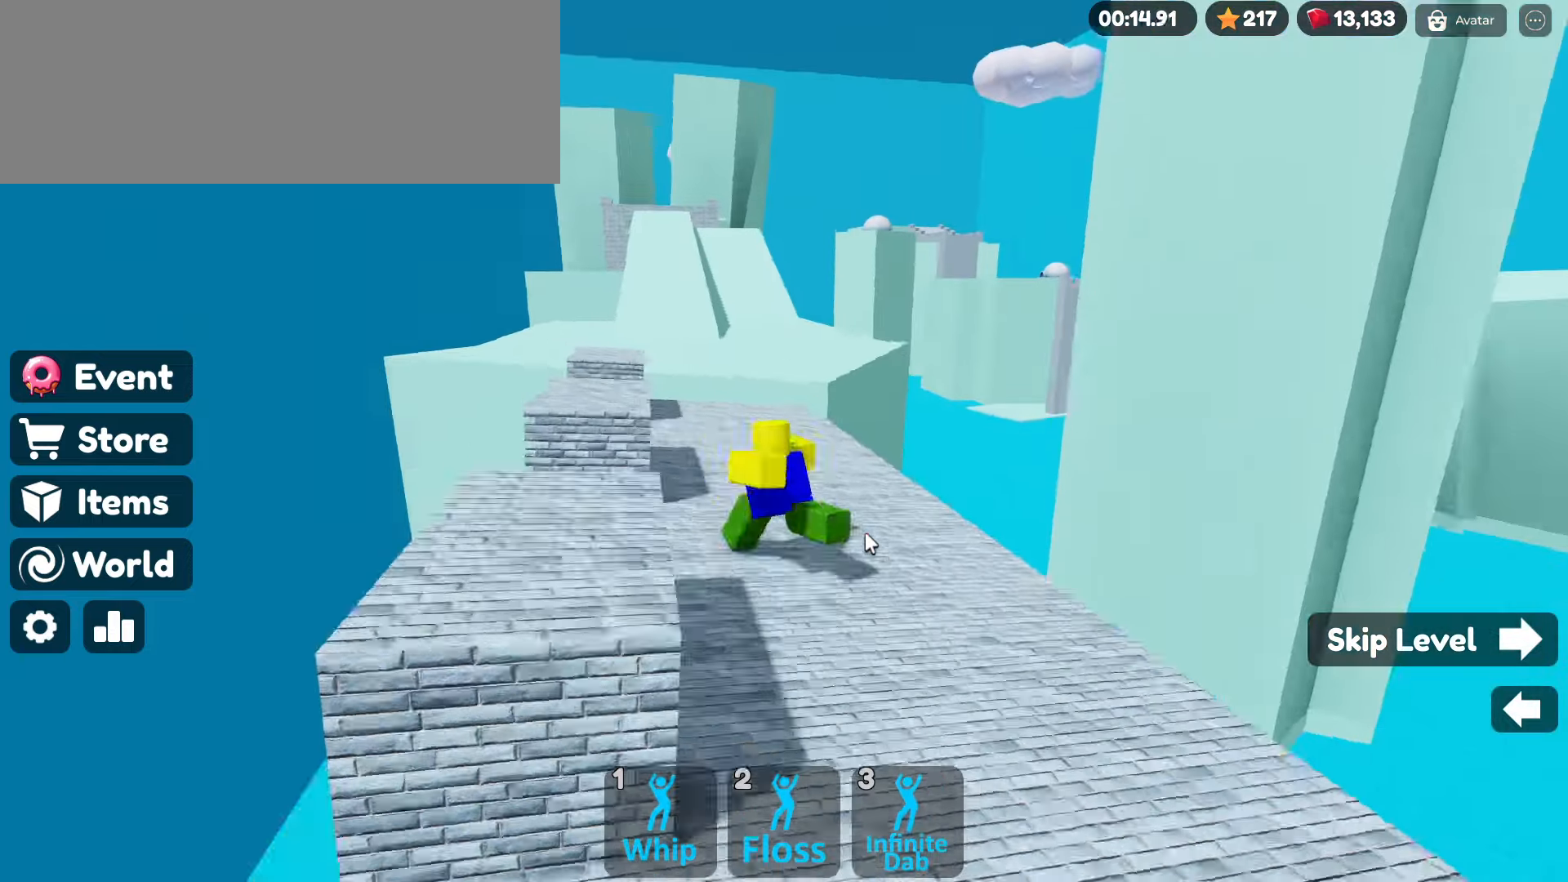
{"keys": ["w"], "mouse": ["right"], "events": [[250, "space", "down"], [483, "space", "up"]]}
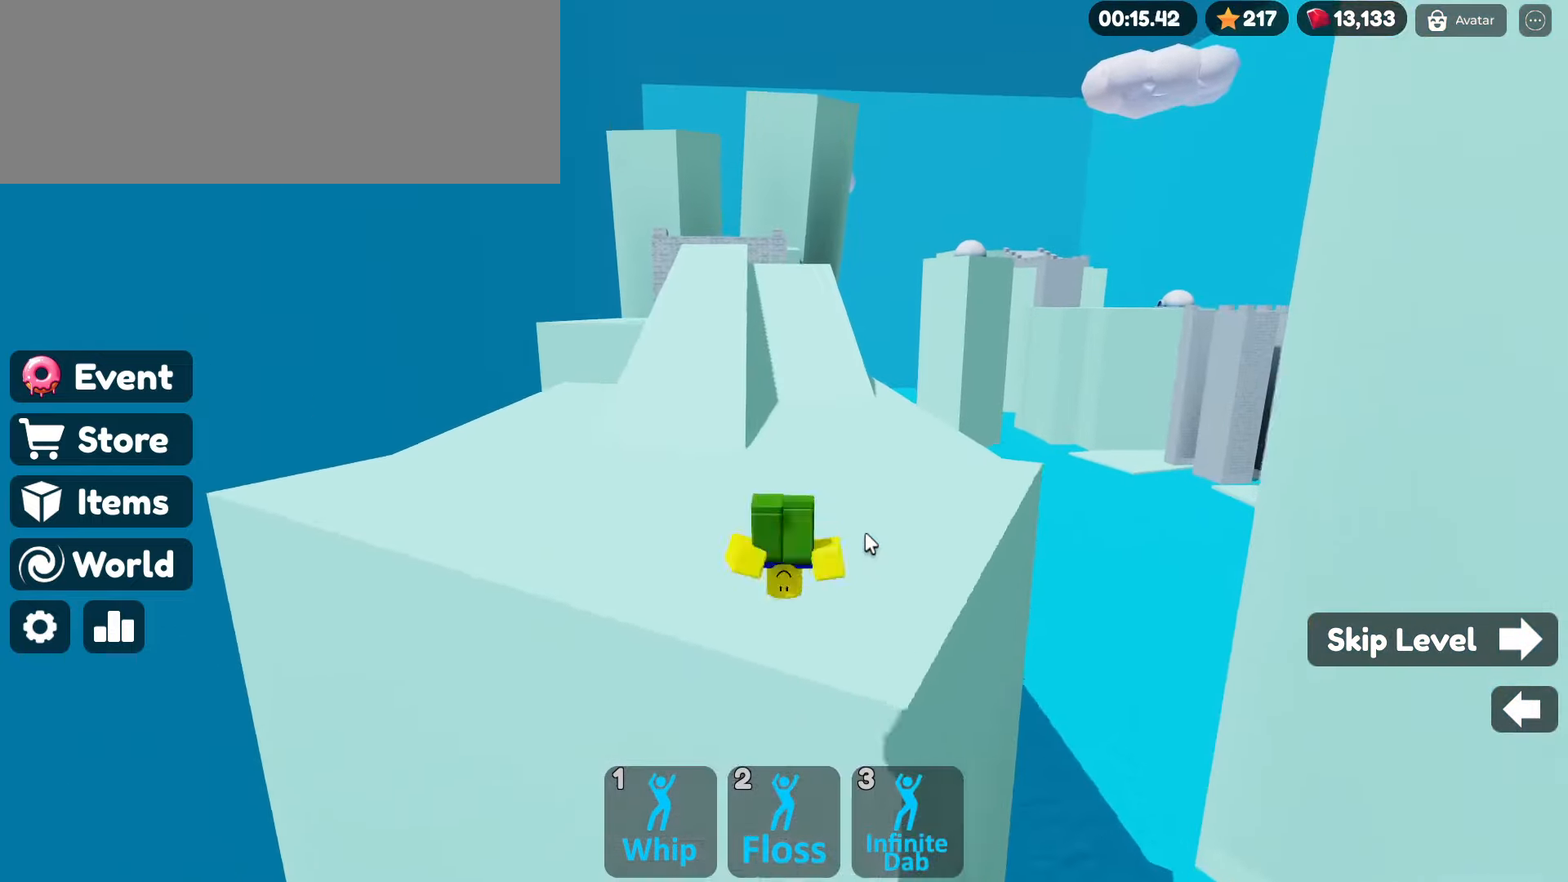
{"keys": ["w"], "mouse": ["right"], "events": [[350, "a", "down"], [500, "a", "up"]]}
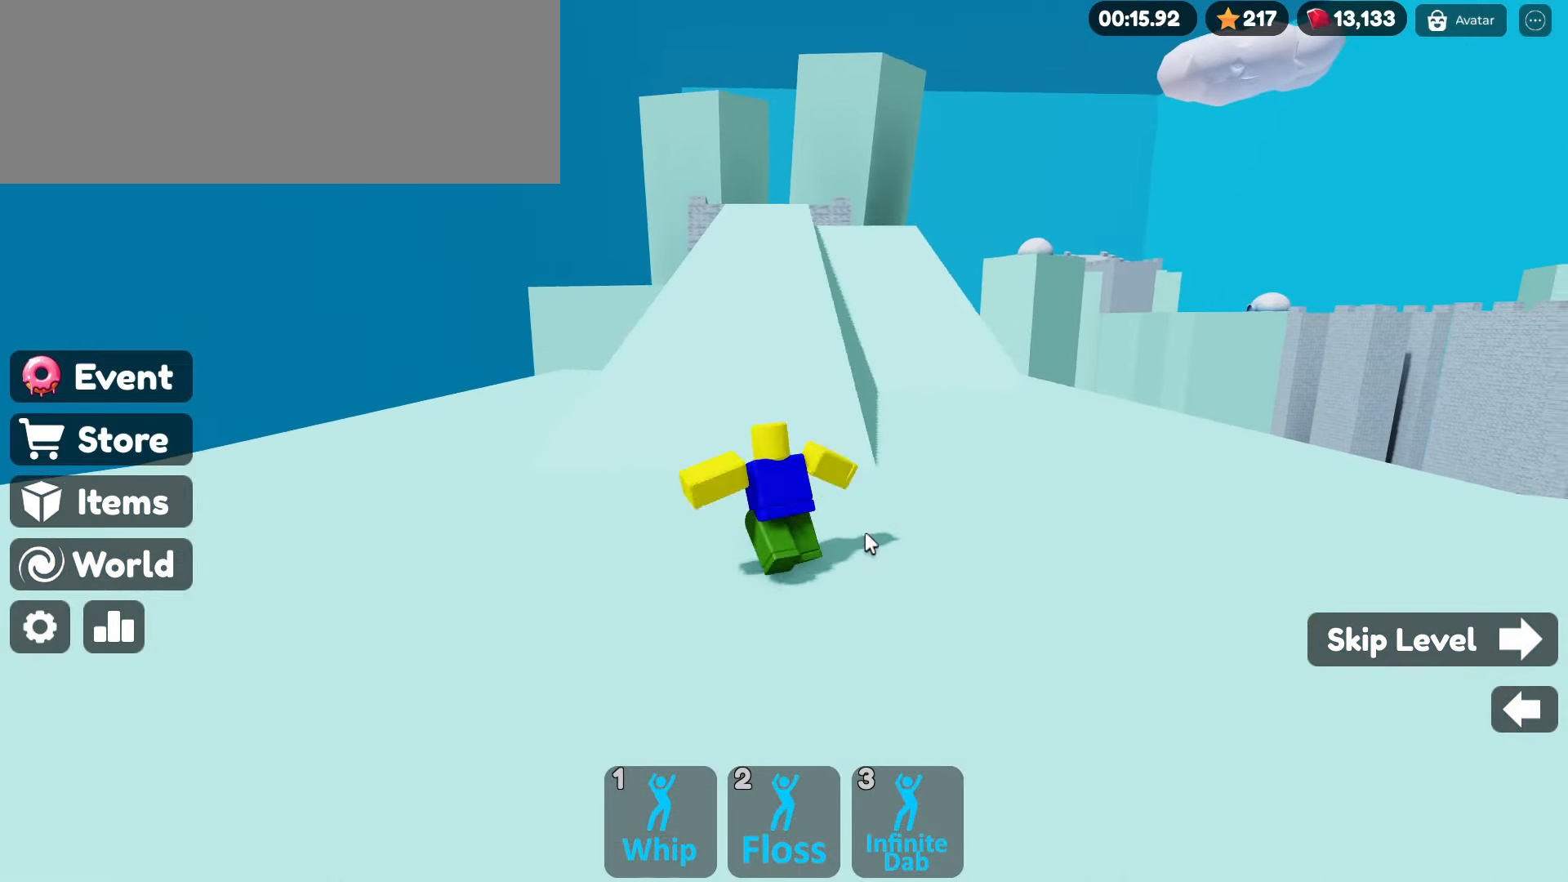
{"keys": ["w"], "mouse": ["right"], "events": [[133, "space", "down"], [483, "space", "up"]]}
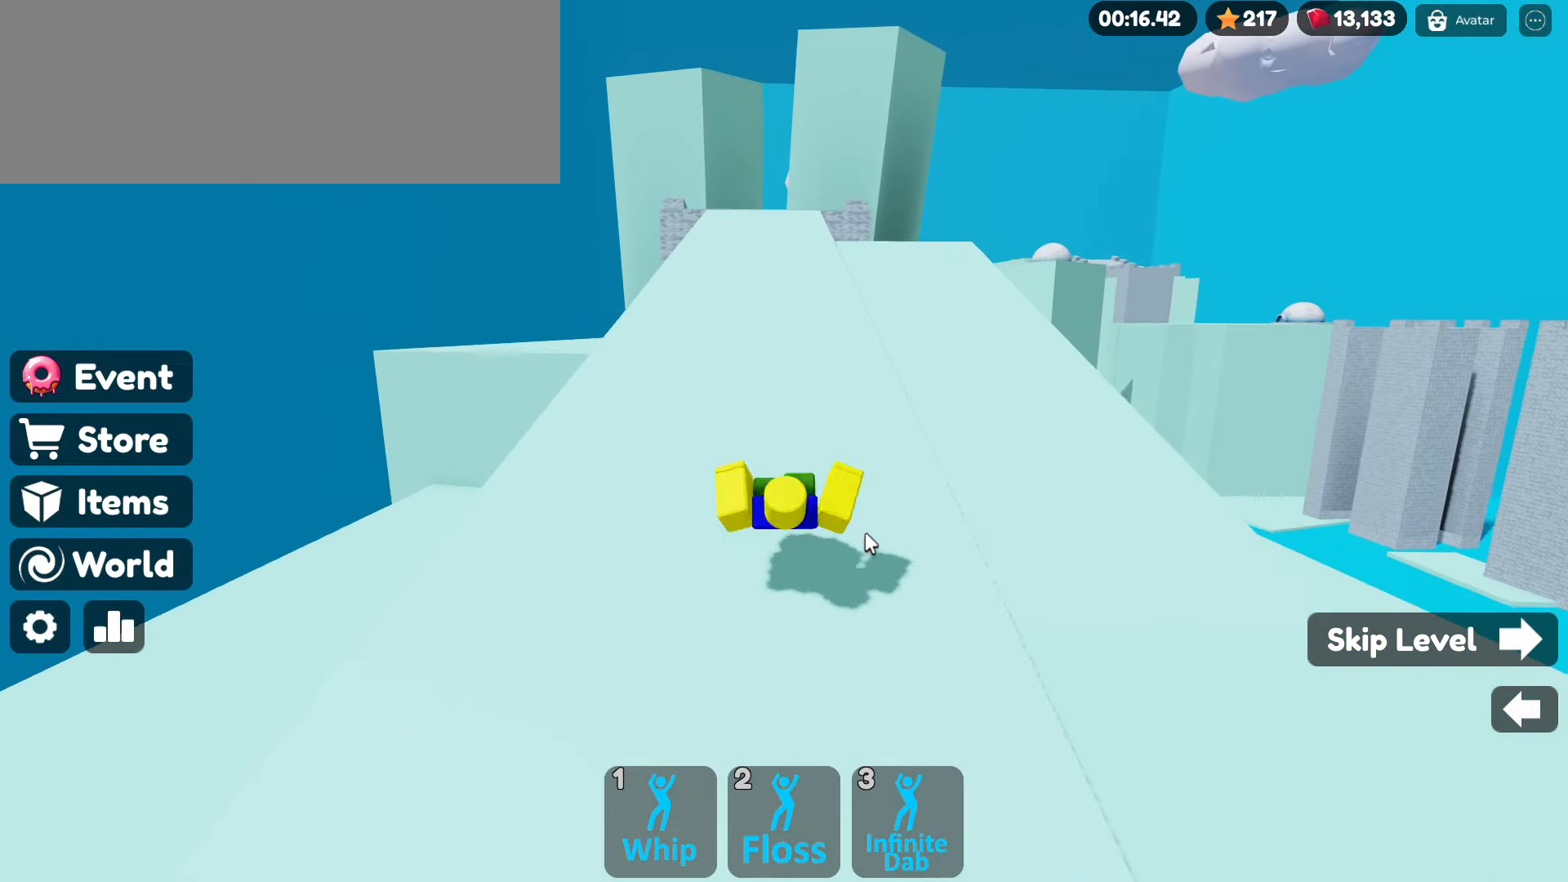
{"keys": ["w"], "mouse": ["right"], "events": []}
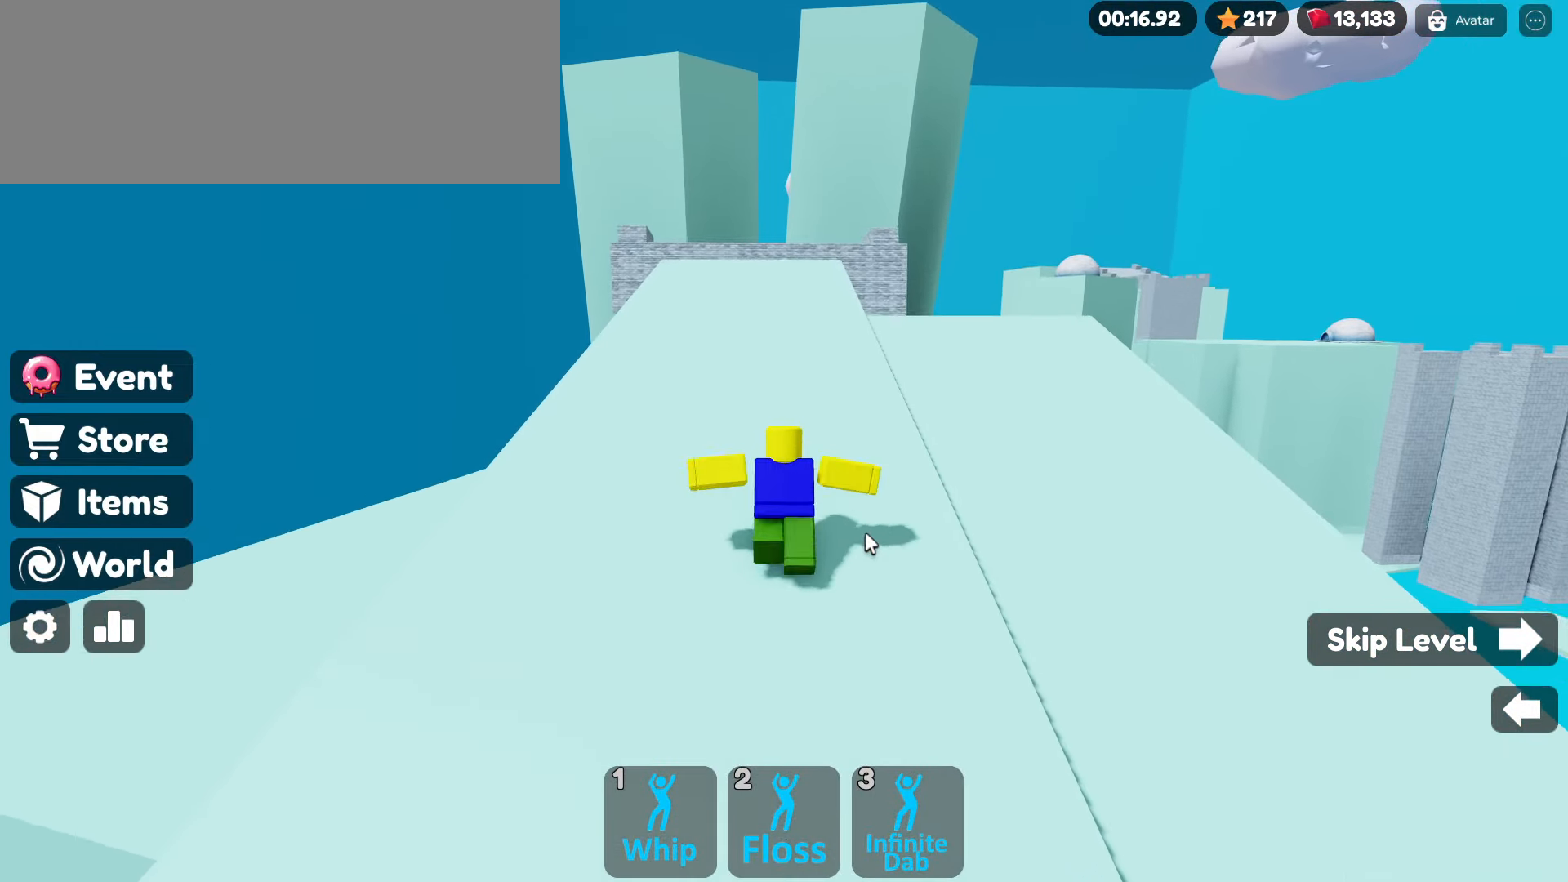
{"keys": ["w"], "mouse": ["right"], "events": []}
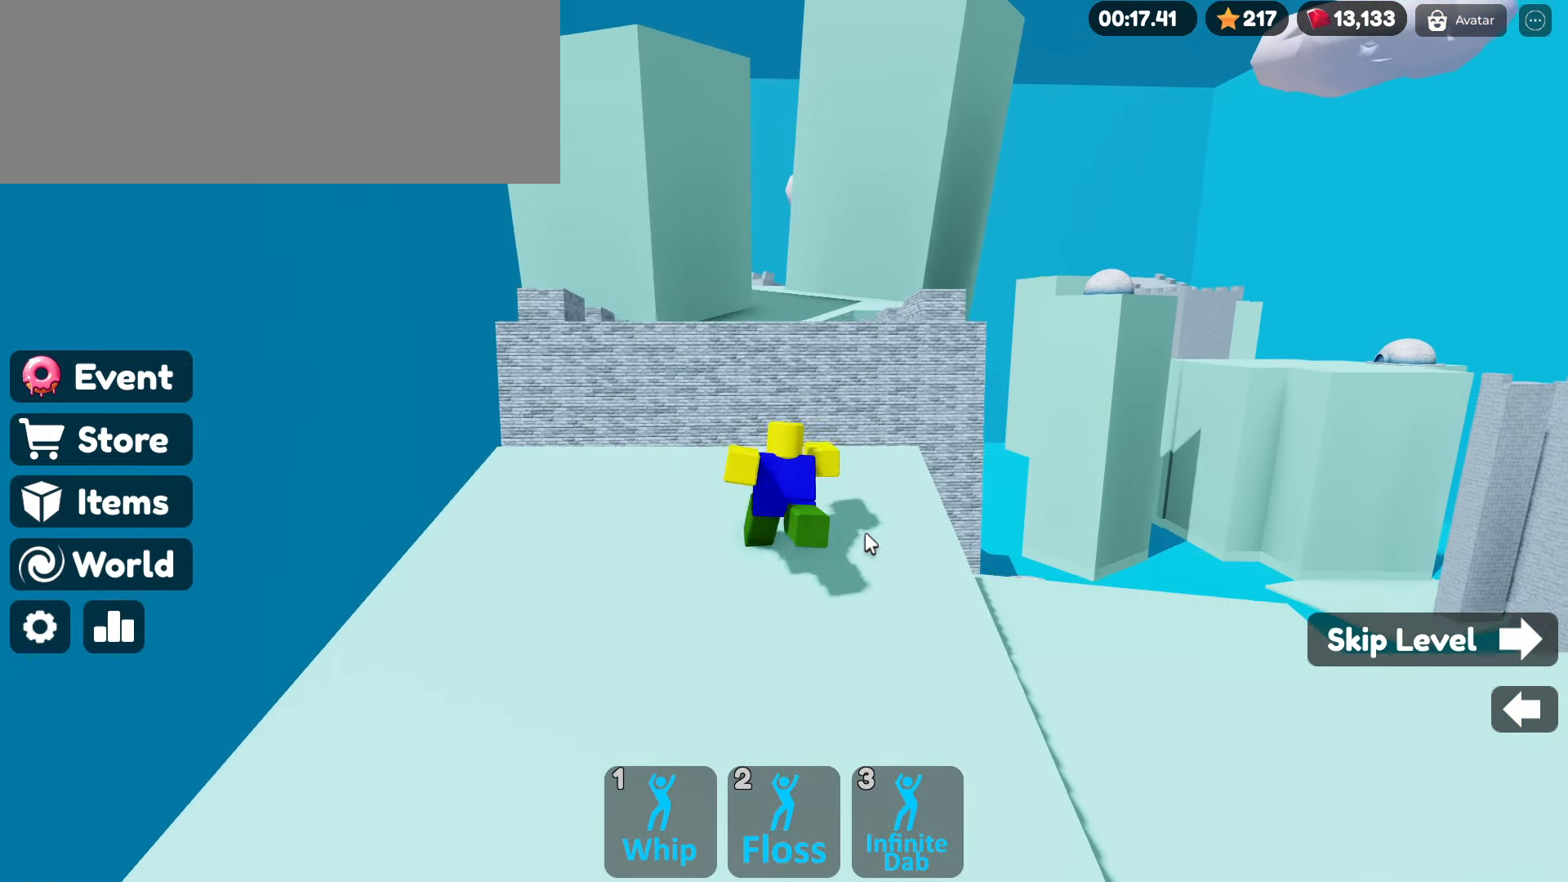
{"keys": ["space", "w"], "mouse": ["right"], "events": [[50, "space", "down"], [283, "space", "up"], [333, "space", "down"]]}
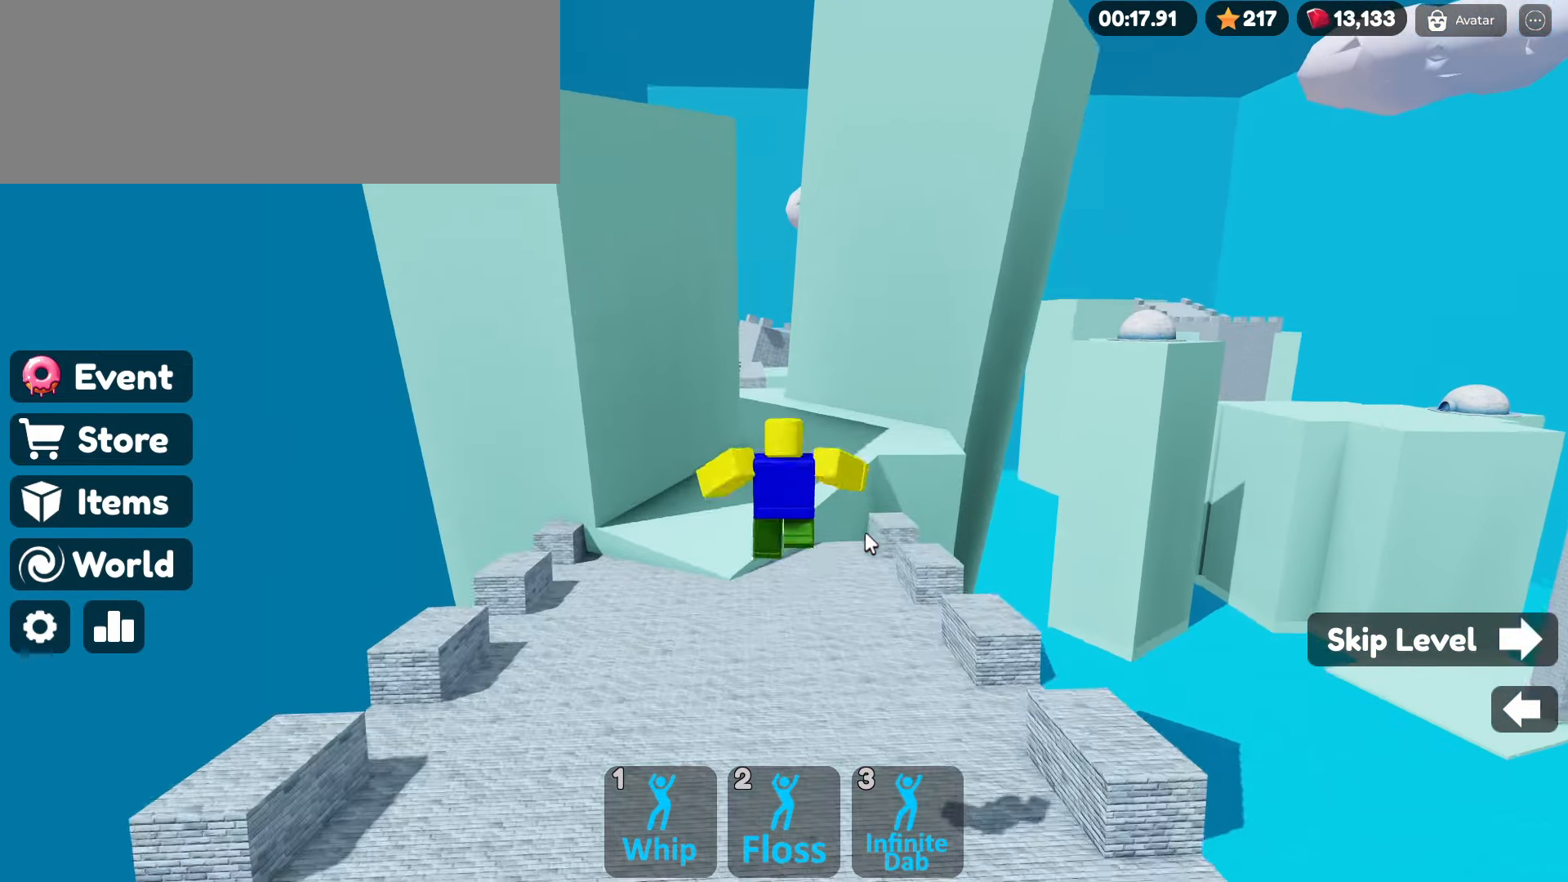
{"keys": ["space", "w"], "mouse": ["right"], "events": []}
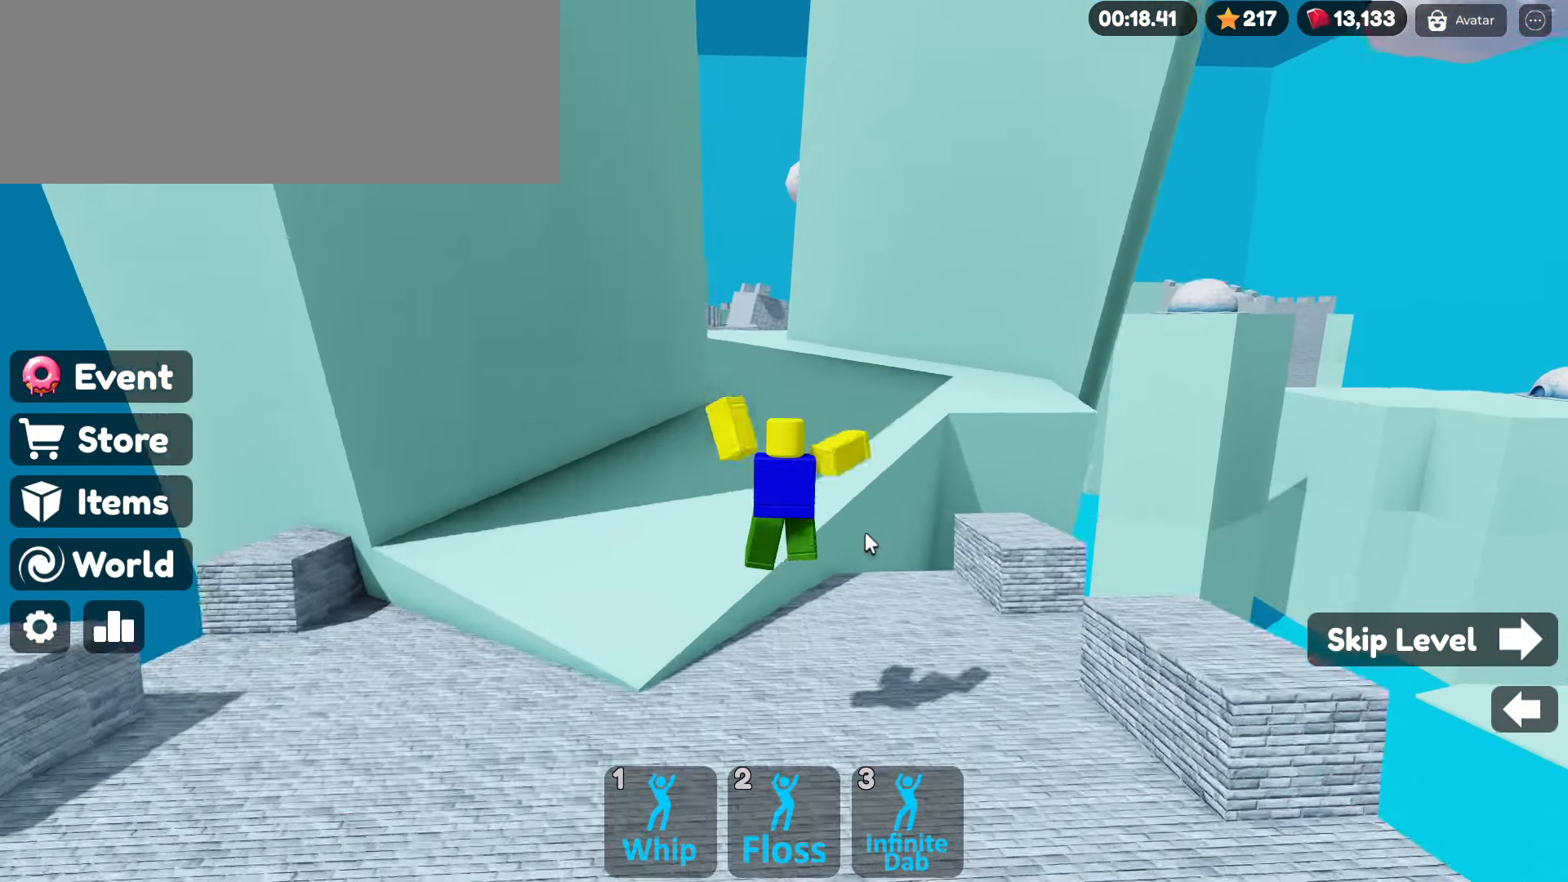
{"keys": ["w"], "mouse": ["right"], "events": [[216, "space", "up"]]}
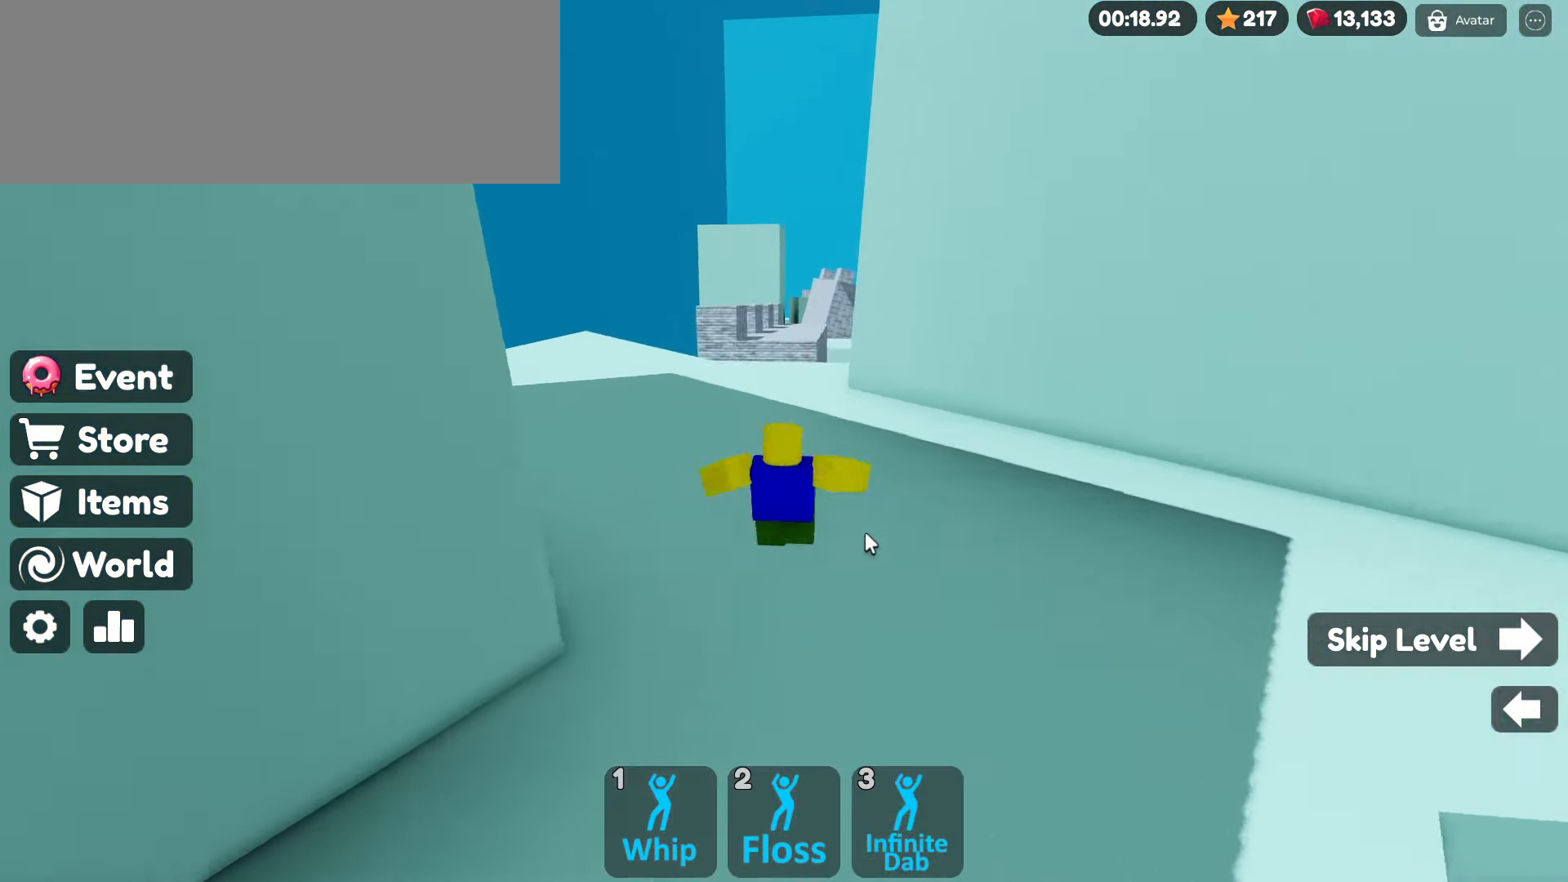
{"keys": ["space", "w"], "mouse": ["right"], "events": [[416, "space", "down"]]}
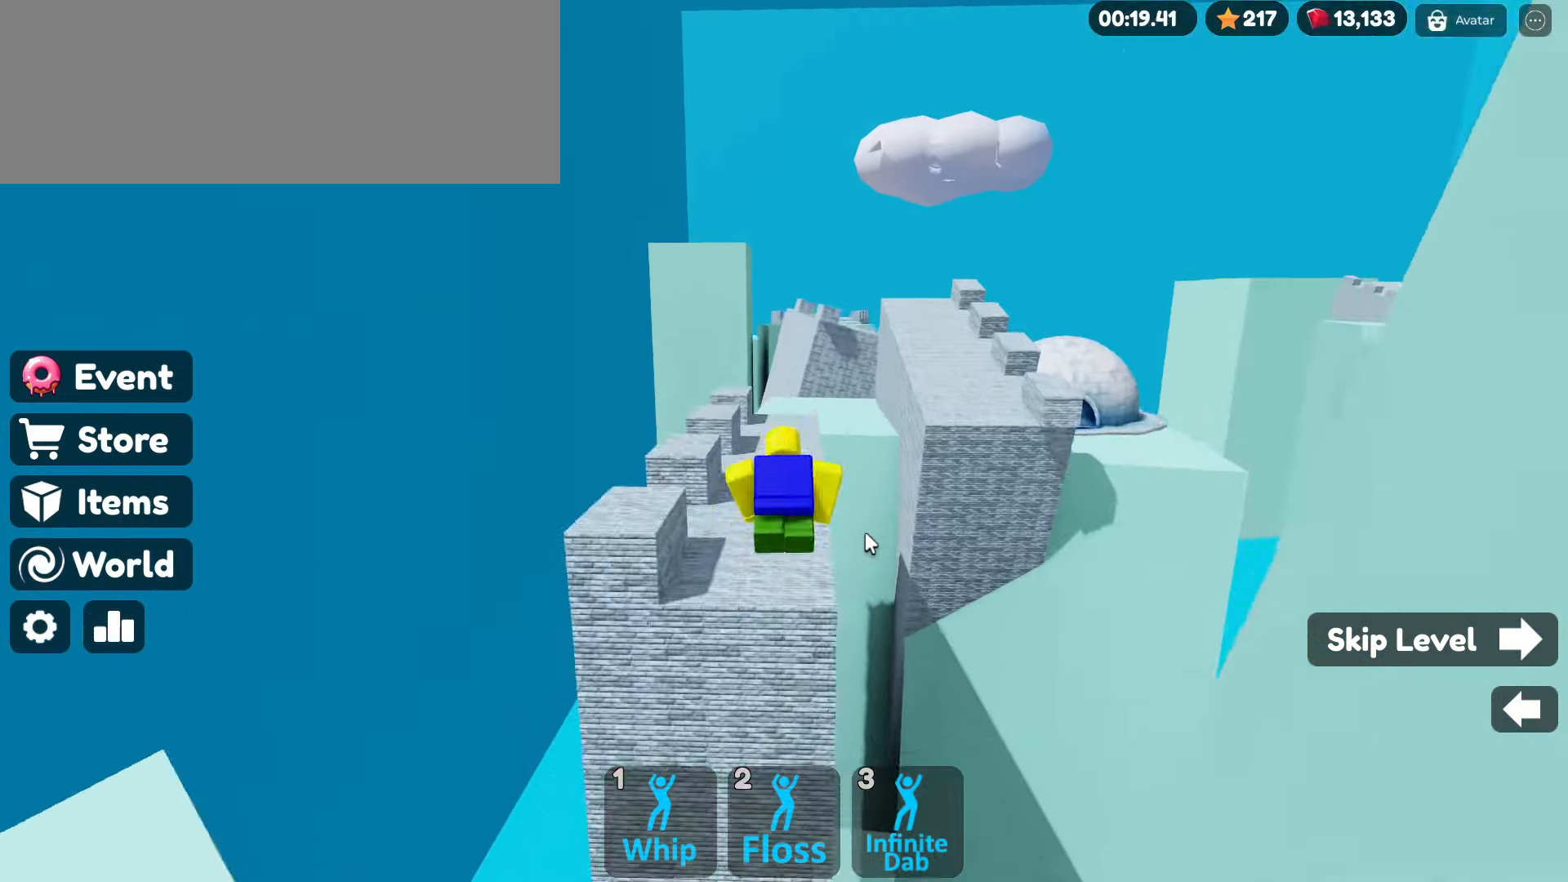
{"keys": ["w"], "mouse": ["right"], "events": [[16, "space", "up"], [250, "mouse_right", "up"], [400, "mouse_right", "down"]]}
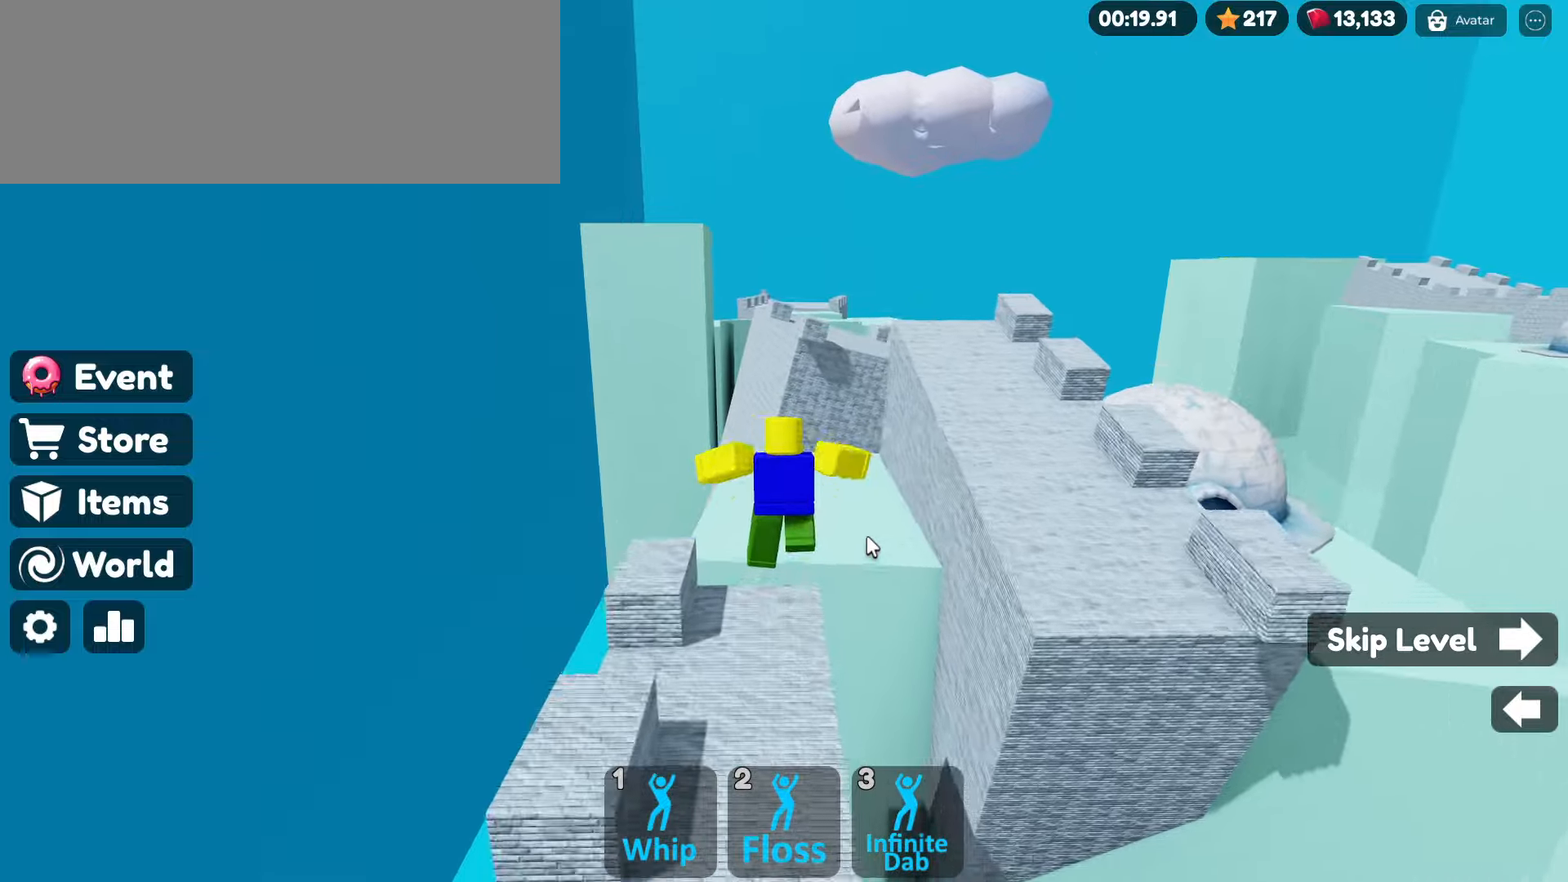
{"keys": ["d", "space", "w"], "mouse": ["right"], "events": [[267, "w", "up"], [450, "space", "down"], [500, "d", "down"], [500, "w", "down"]]}
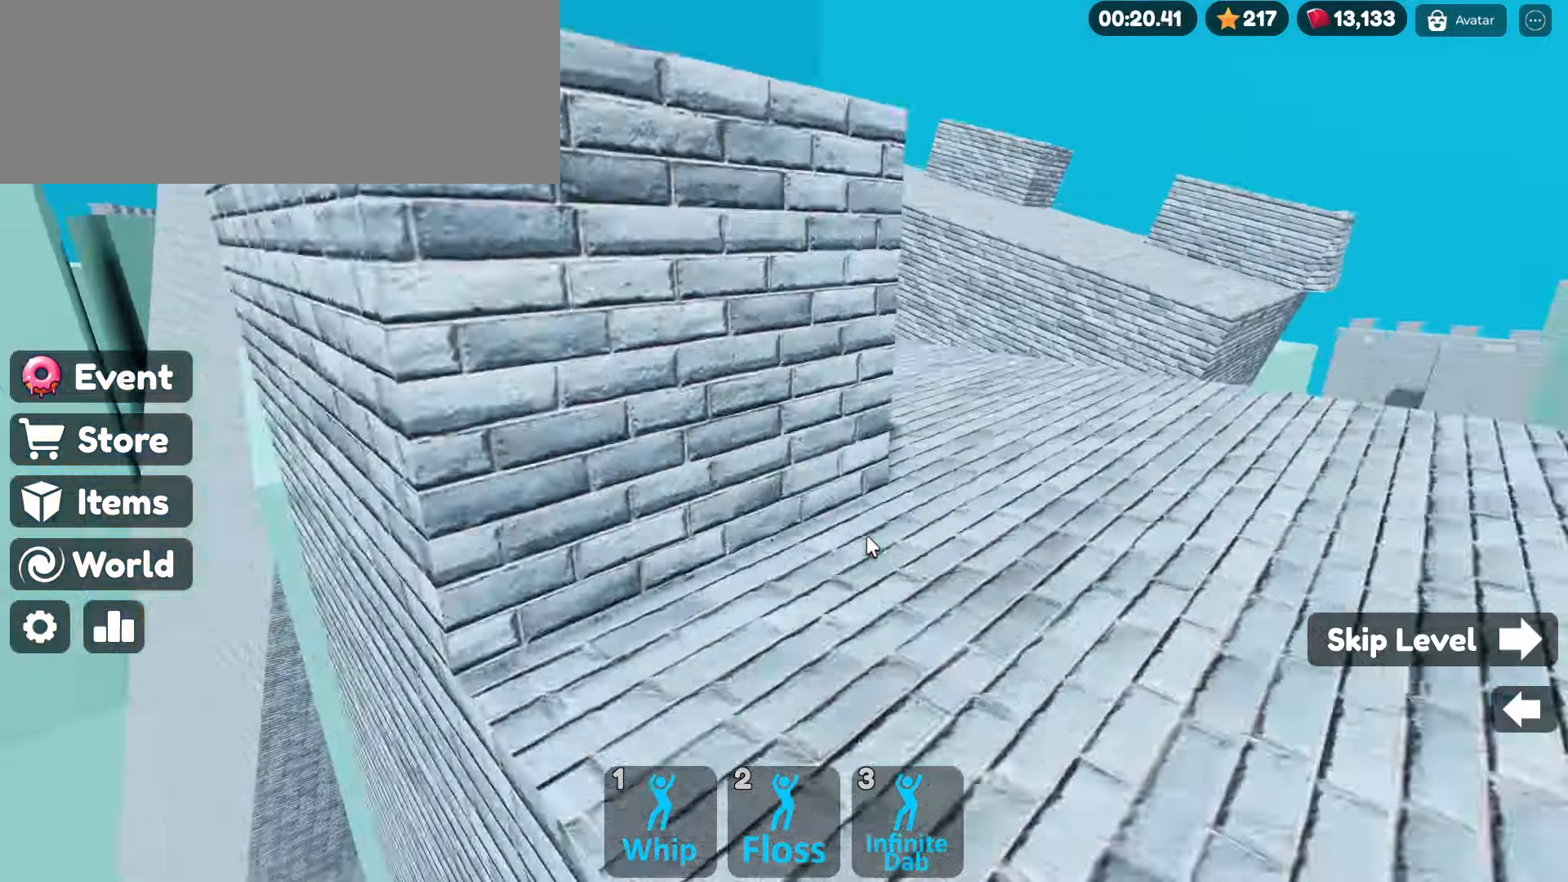
{"keys": ["space", "w"], "mouse": ["right"], "events": [[233, "d", "up"]]}